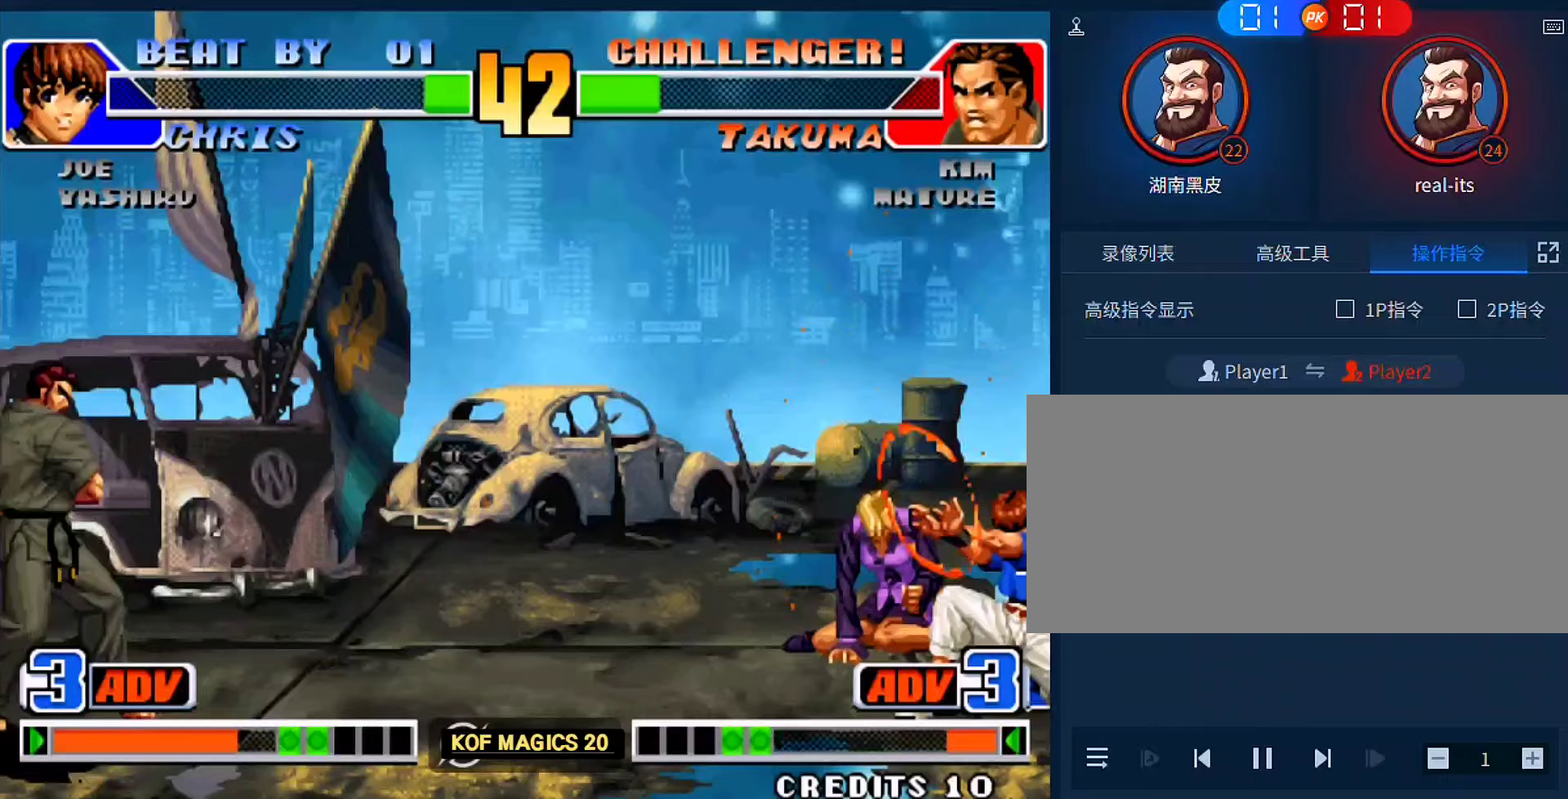
Gameplay with a controller (arcade stick); each line is a JSON object with the inputs held at the frame after it. "events" lists button and stick changes between this image and that frame as [ms after this image, input, new state], when the widget could be followed in between. Not read: L3 R3.
{"buttons": [], "left_stick": "center", "events": [[183, "A", "up"]]}
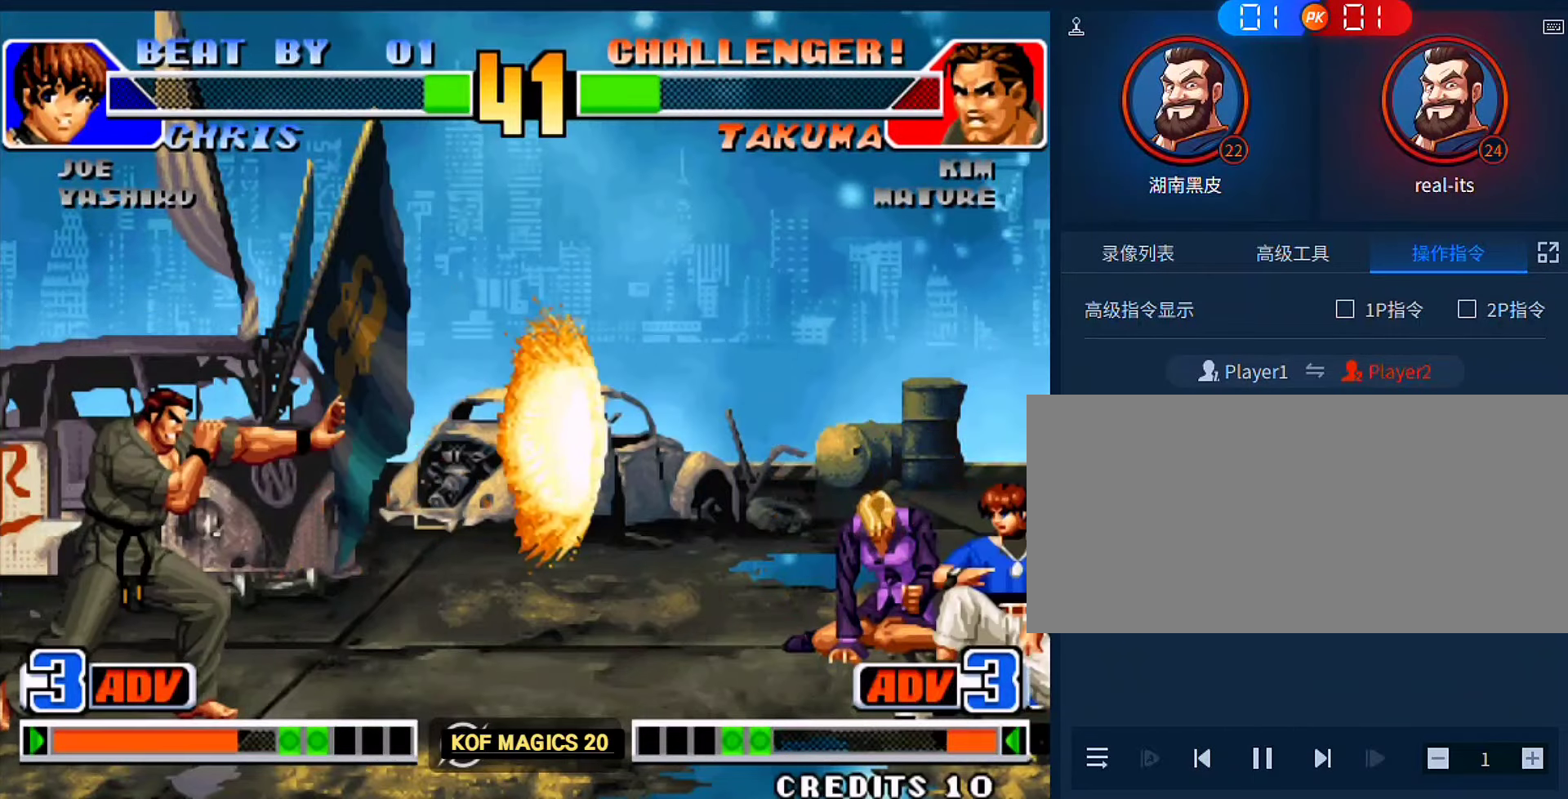
{"buttons": [], "left_stick": "left", "events": [[150, "left_stick", "left"], [250, "A", "down"], [250, "B", "down"], [250, "C", "down"], [417, "A", "up"], [417, "B", "up"], [417, "C", "up"]]}
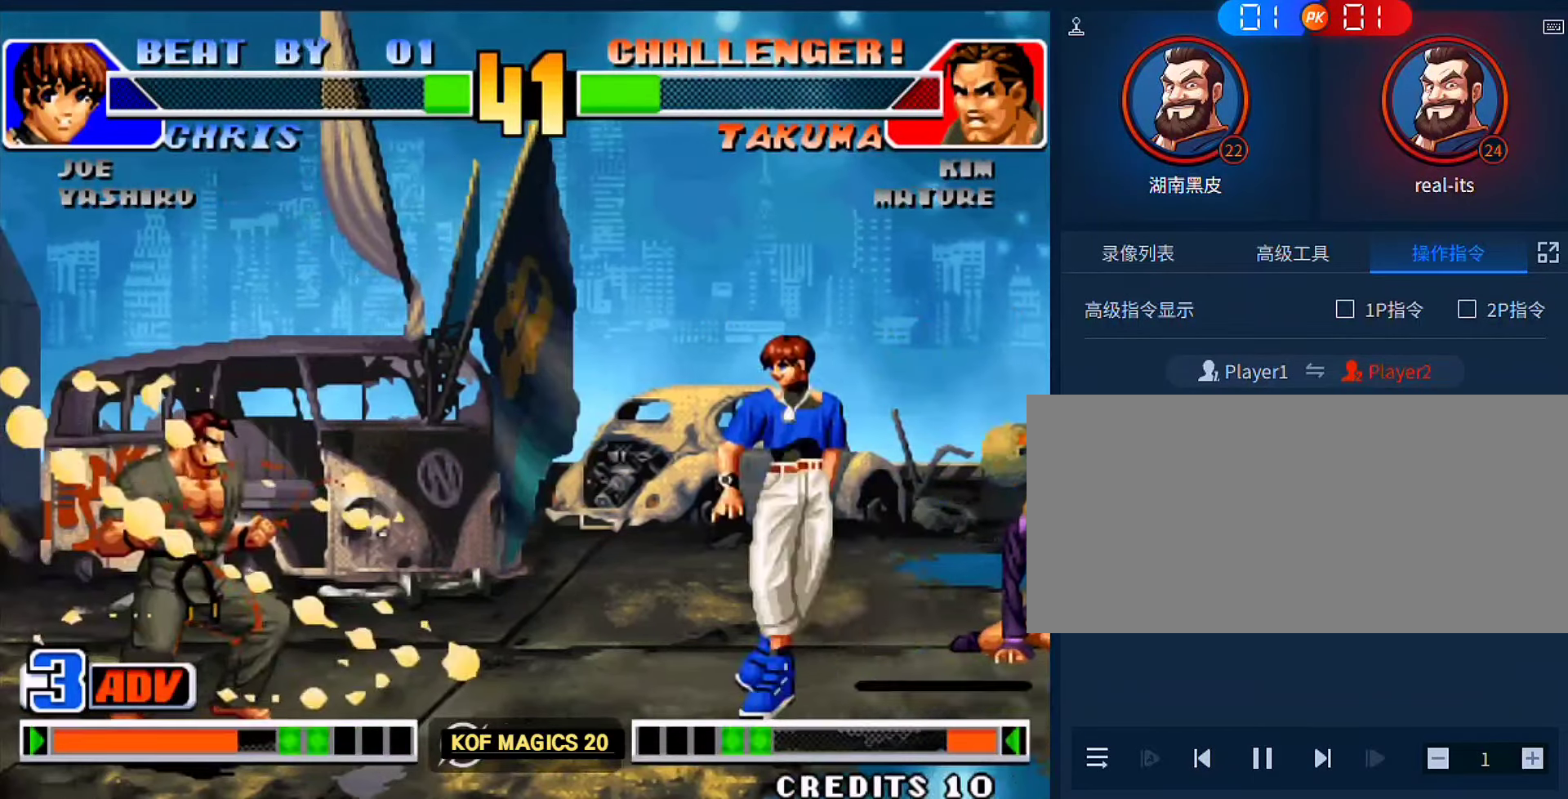
{"buttons": [], "left_stick": "center", "events": [[150, "left_stick", "center"], [250, "left_stick", "right"], [350, "left_stick", "center"], [383, "C", "down"], [383, "D", "down"], [483, "C", "up"], [483, "D", "up"]]}
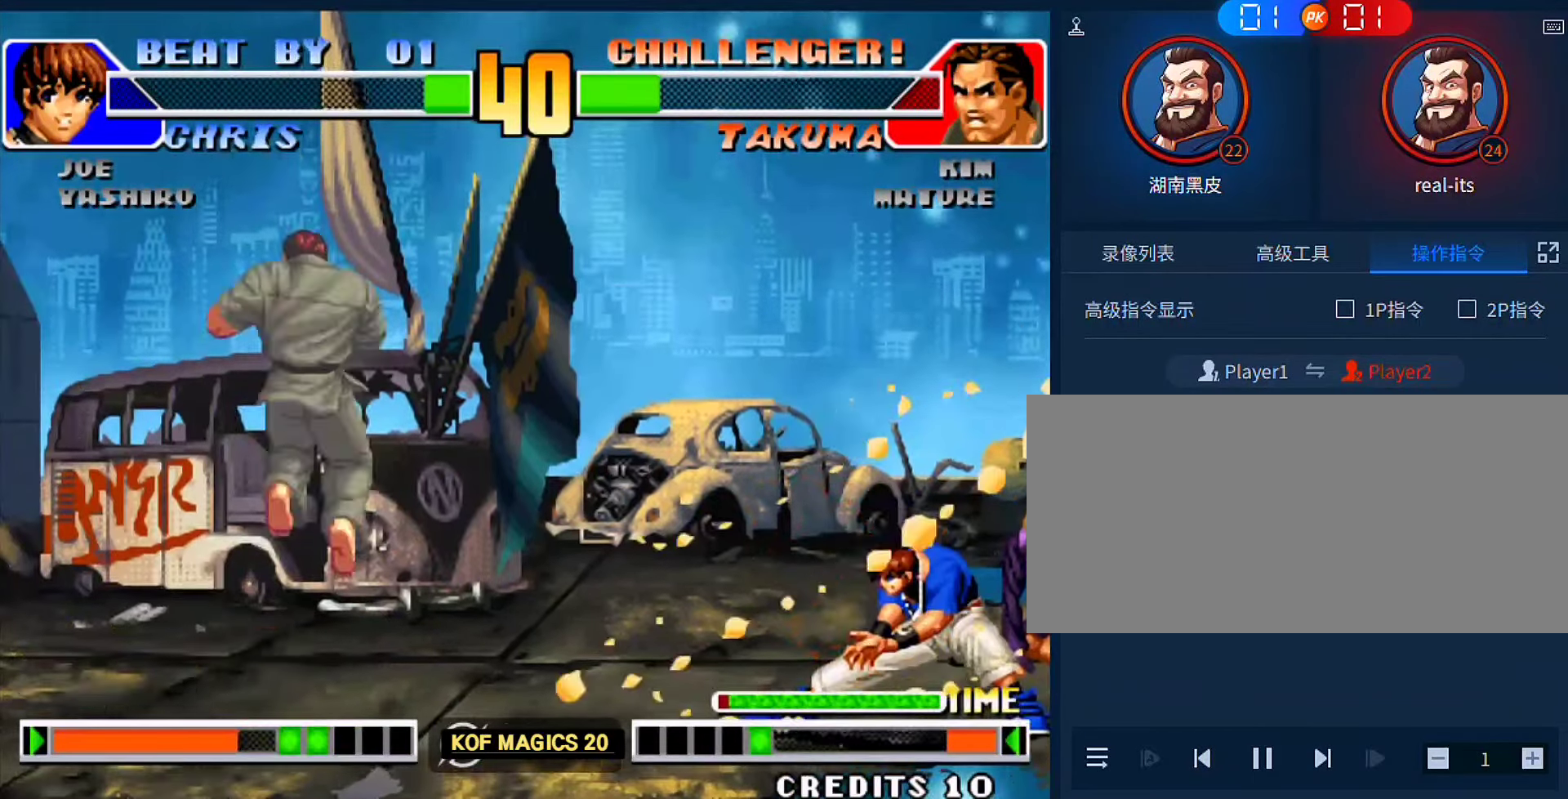
{"buttons": ["A", "B"], "left_stick": "left", "events": [[217, "left_stick", "left"], [350, "A", "down"], [350, "B", "down"]]}
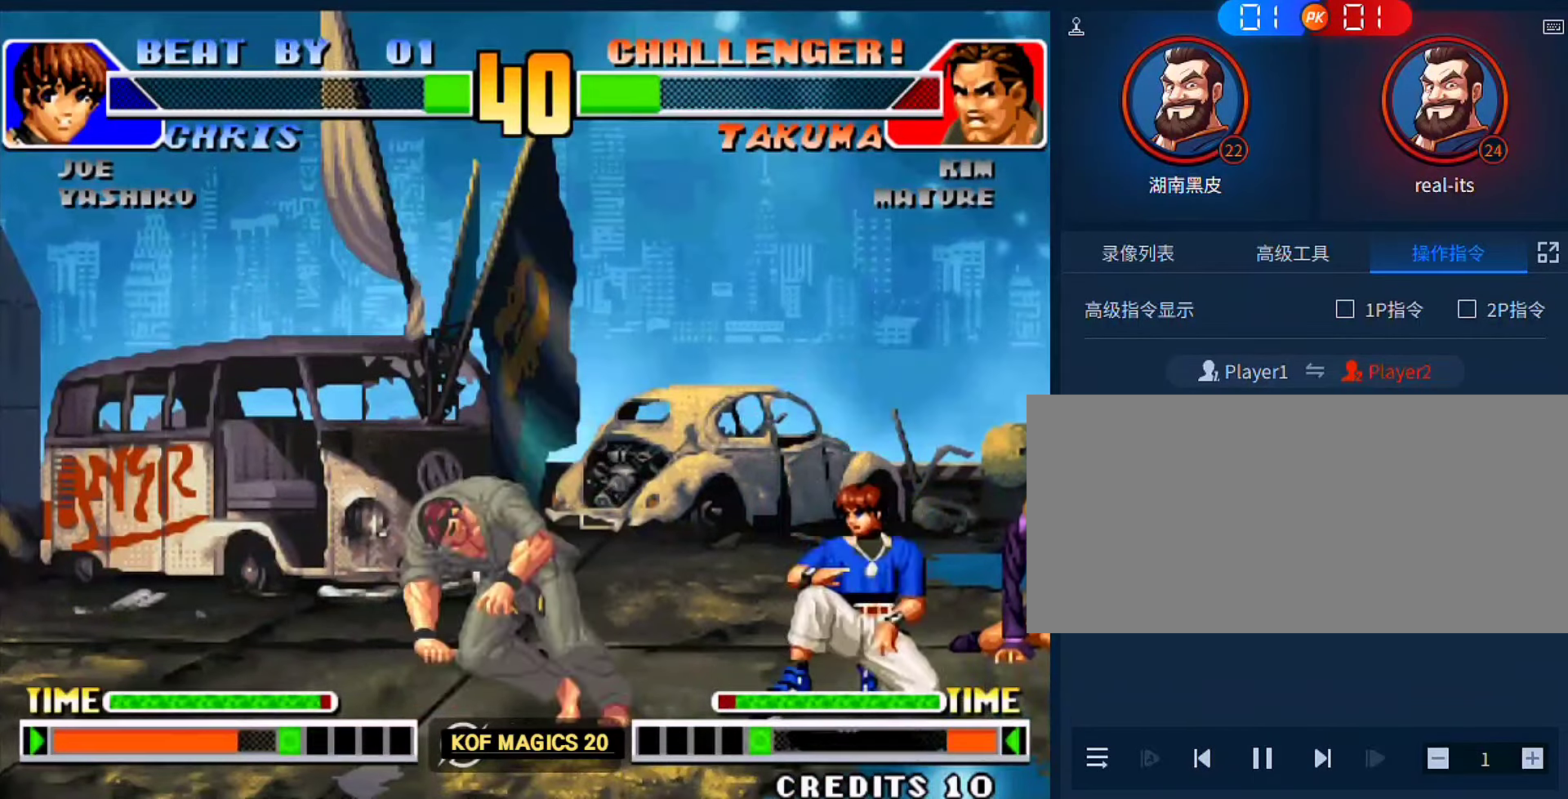
{"buttons": [], "left_stick": "left", "events": [[117, "B", "up"], [150, "A", "up"], [217, "left_stick", "center"], [283, "left_stick", "left"]]}
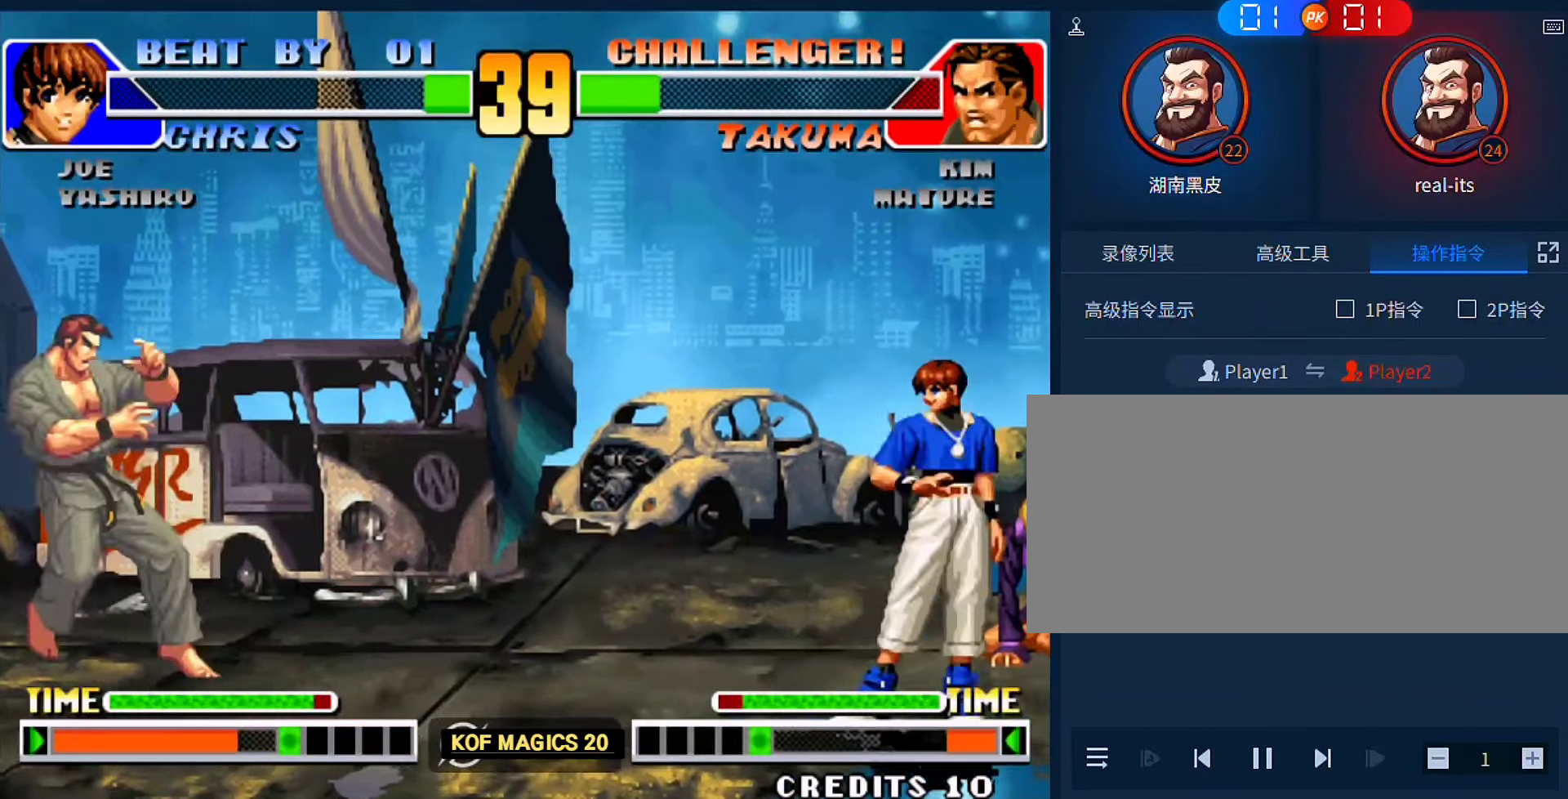
{"buttons": [], "left_stick": "up-right", "events": [[50, "left_stick", "center"], [117, "left_stick", "right"], [183, "left_stick", "center"], [250, "left_stick", "right"], [483, "left_stick", "up-right"]]}
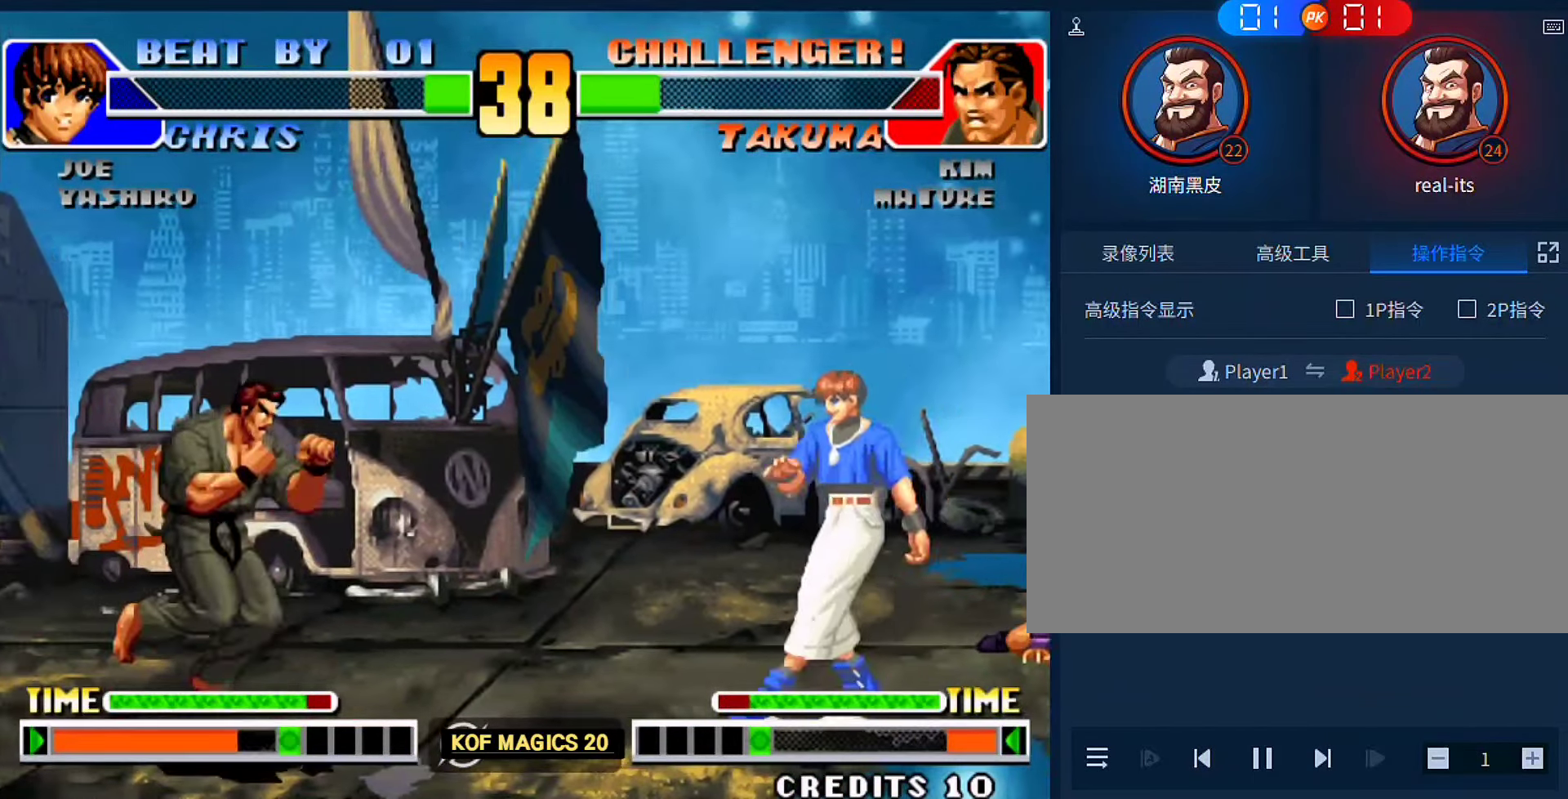
{"buttons": [], "left_stick": "down-left", "events": [[250, "left_stick", "right"], [383, "C", "down"], [383, "D", "down"], [417, "left_stick", "center"], [483, "C", "up"], [483, "D", "up"], [483, "left_stick", "down-left"]]}
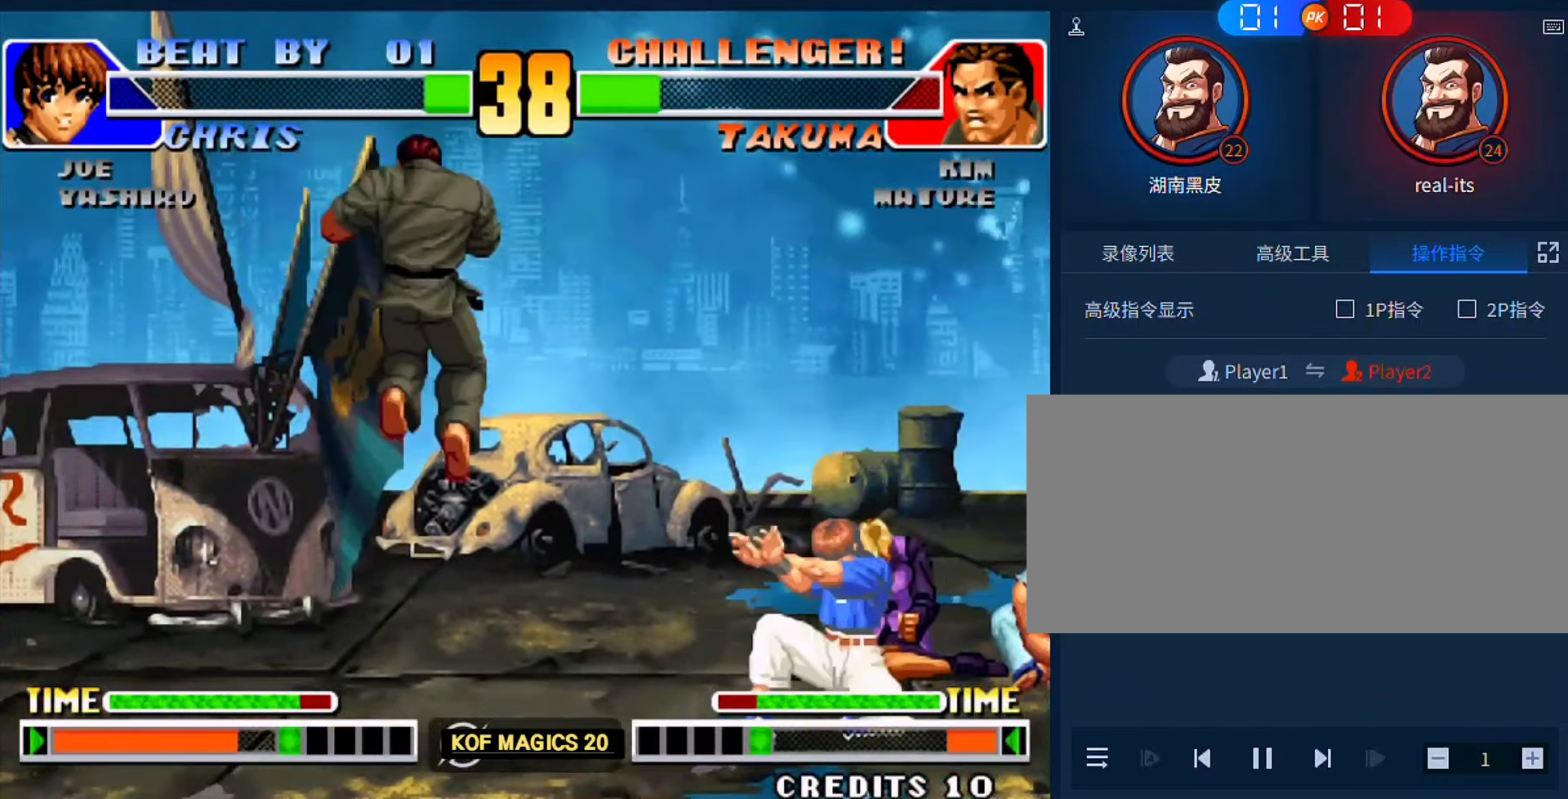
{"buttons": [], "left_stick": "center", "events": [[150, "left_stick", "center"]]}
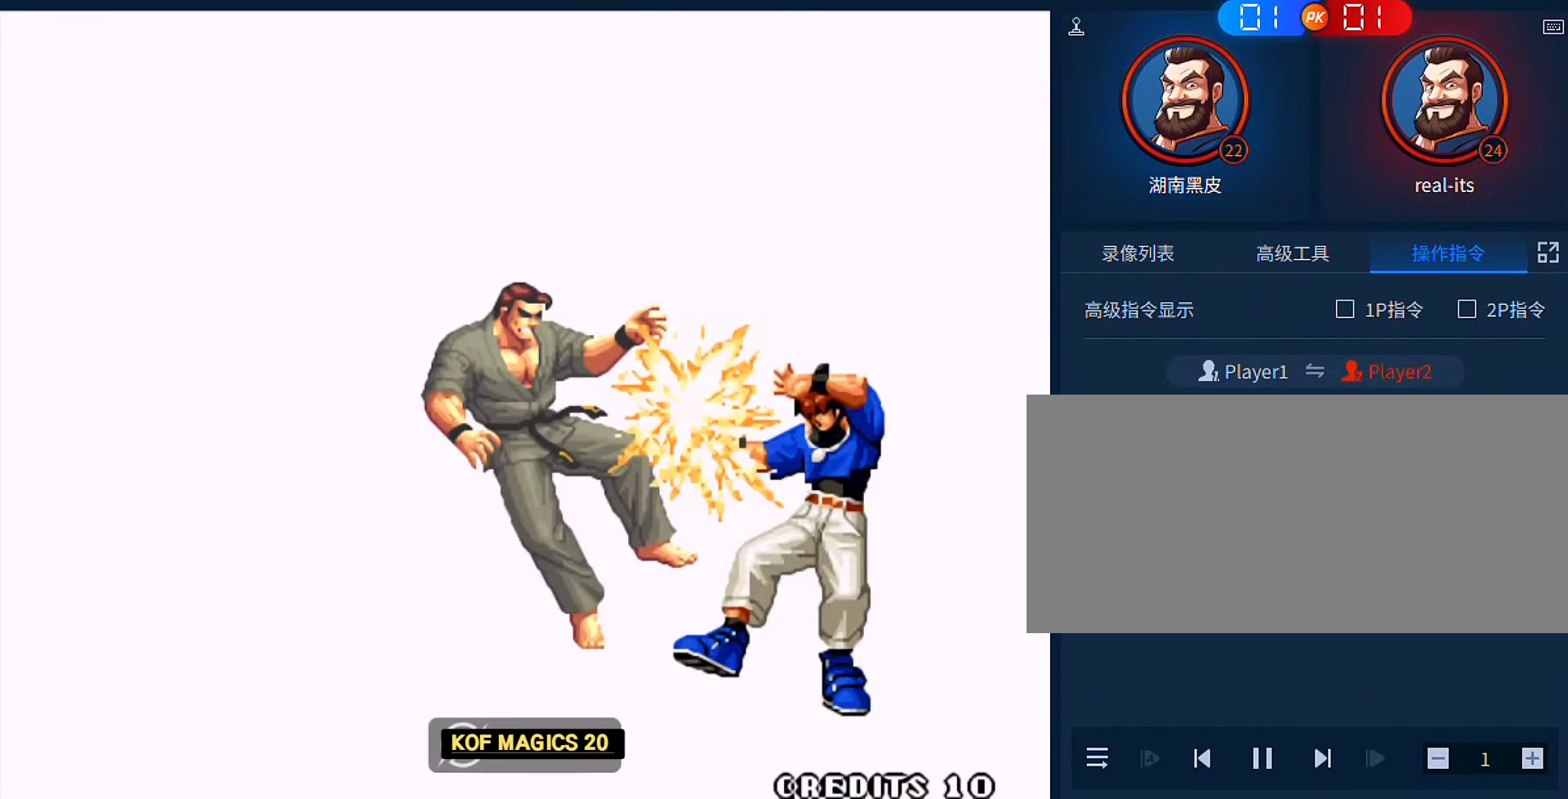
{"buttons": [], "left_stick": "center", "events": []}
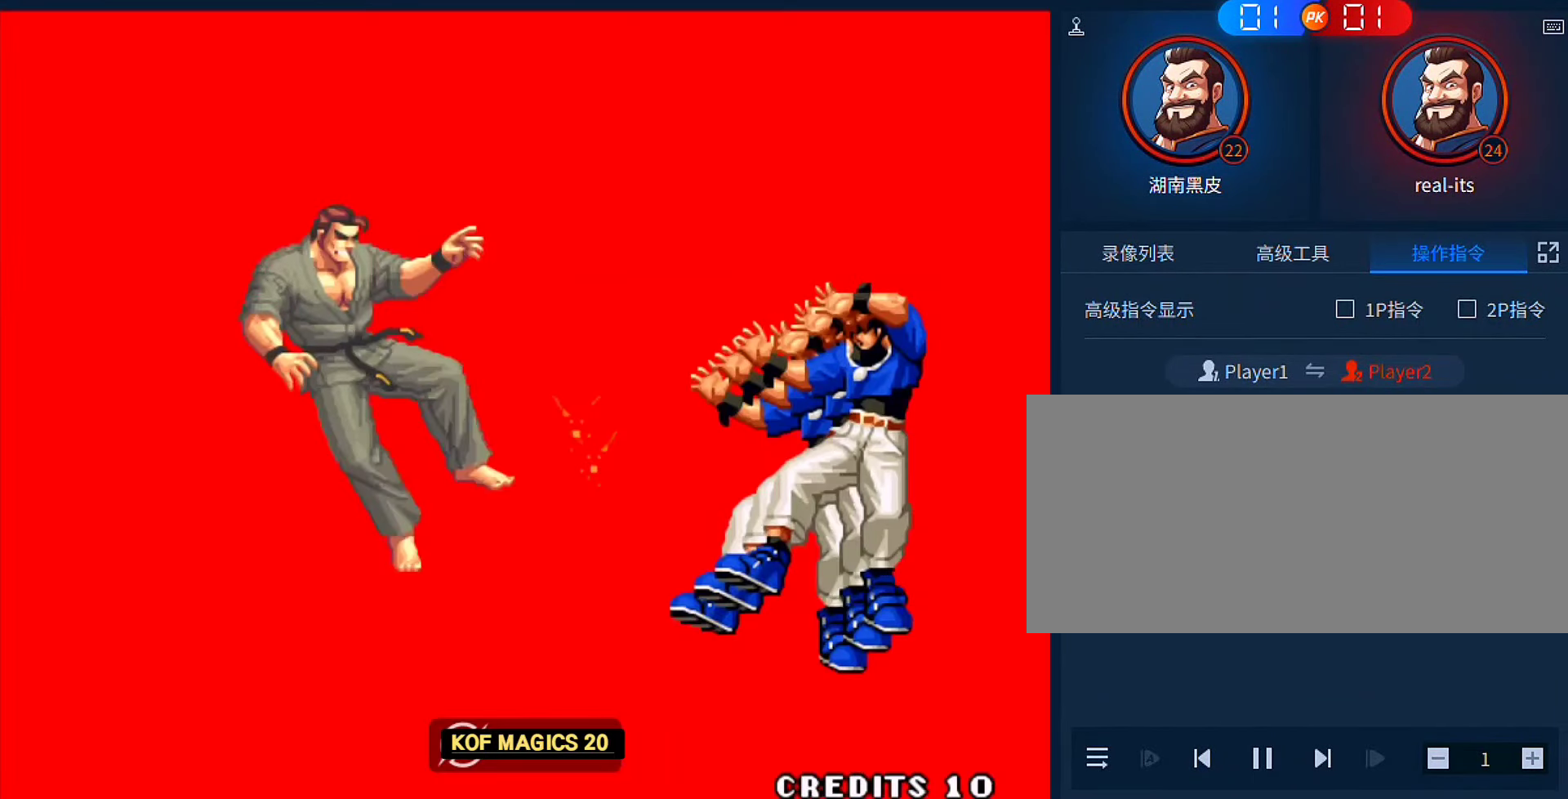
{"buttons": [], "left_stick": "center", "events": []}
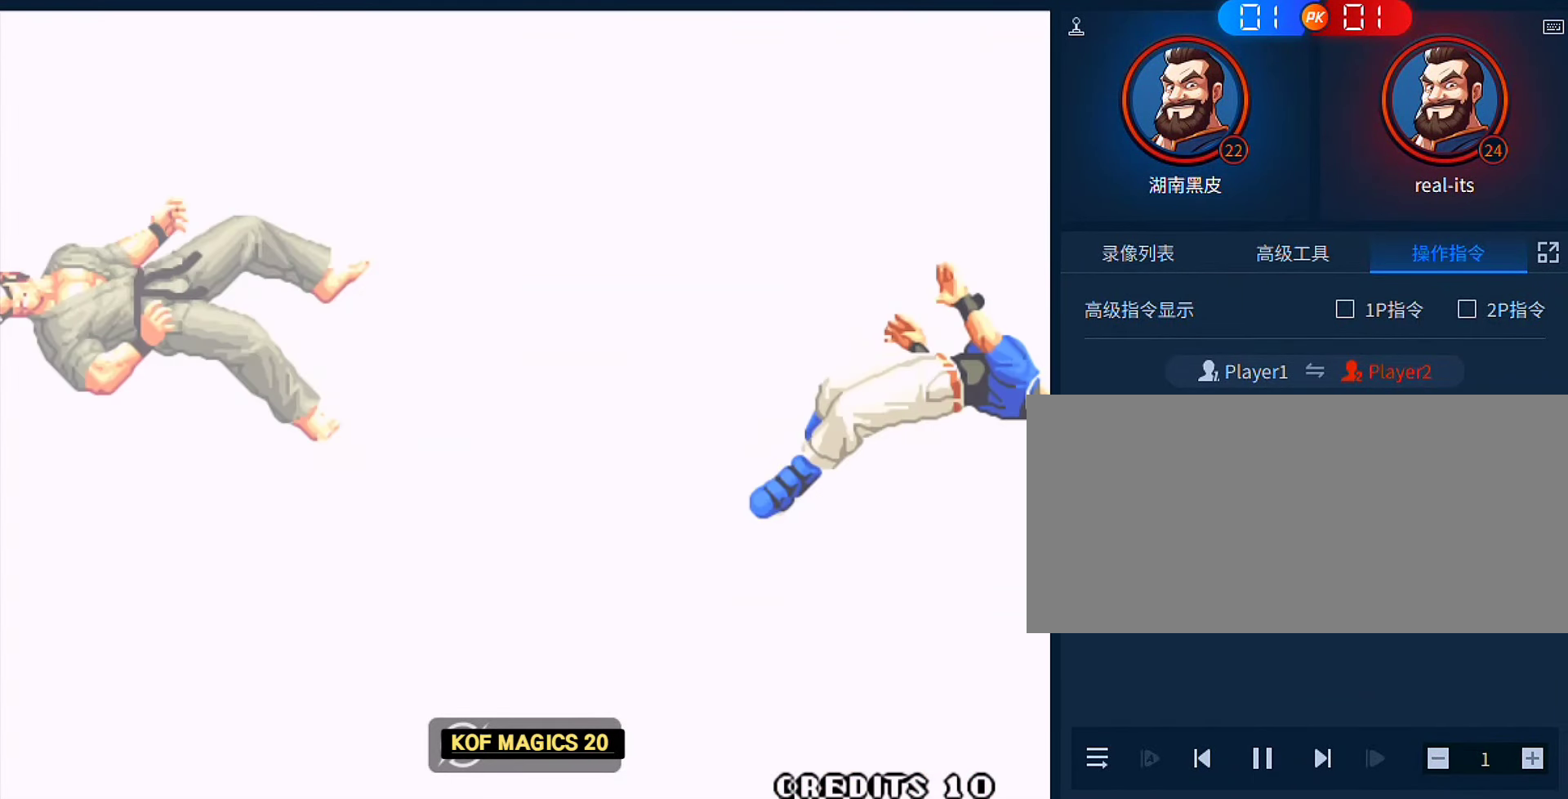
{"buttons": [], "left_stick": "down-right", "events": [[83, "A", "down"], [83, "B", "down"], [117, "A", "up"], [150, "B", "up"], [483, "left_stick", "down-right"]]}
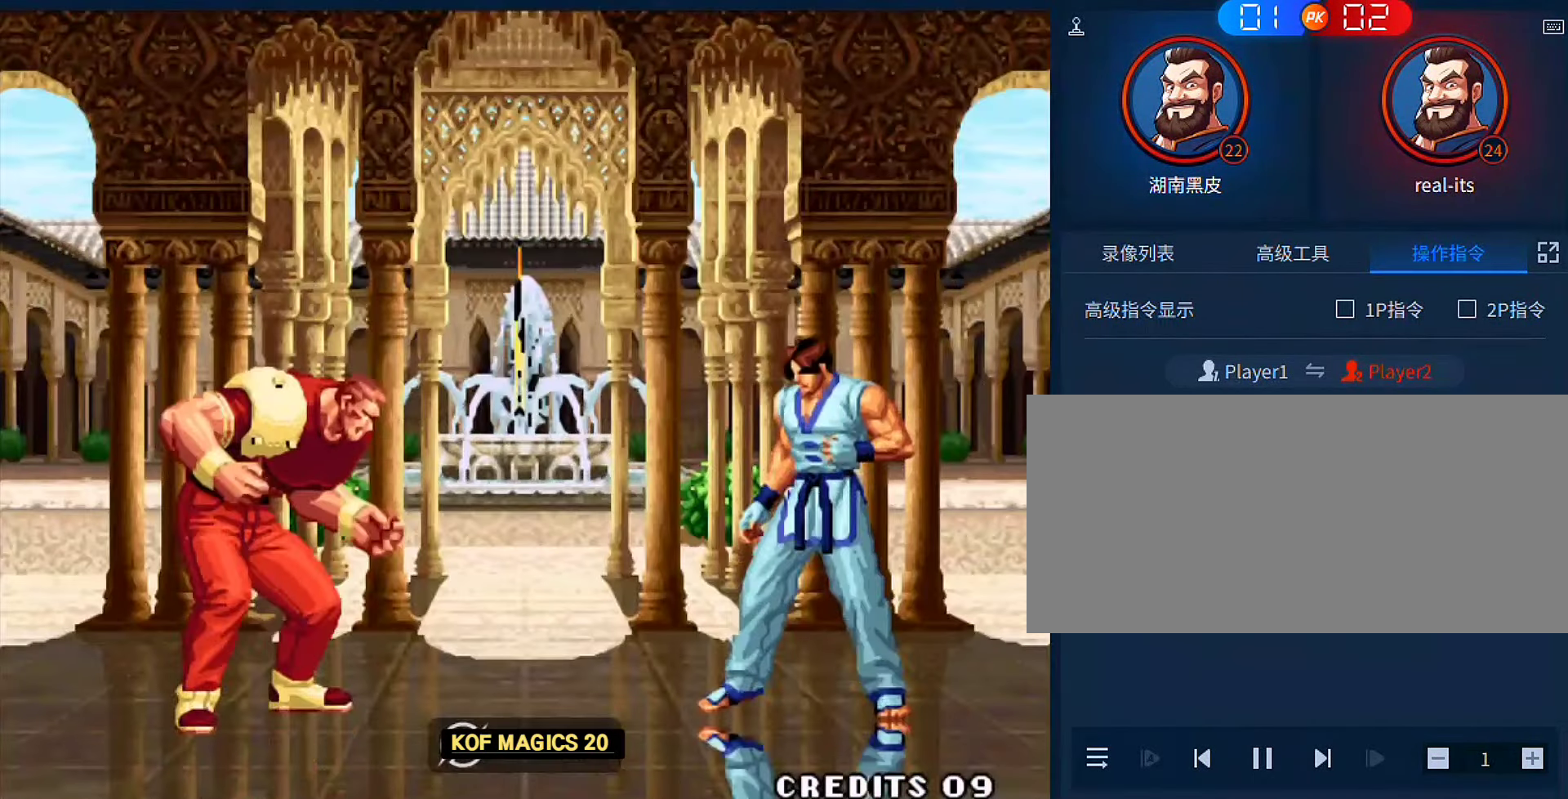
{"buttons": [], "left_stick": "down-right", "events": []}
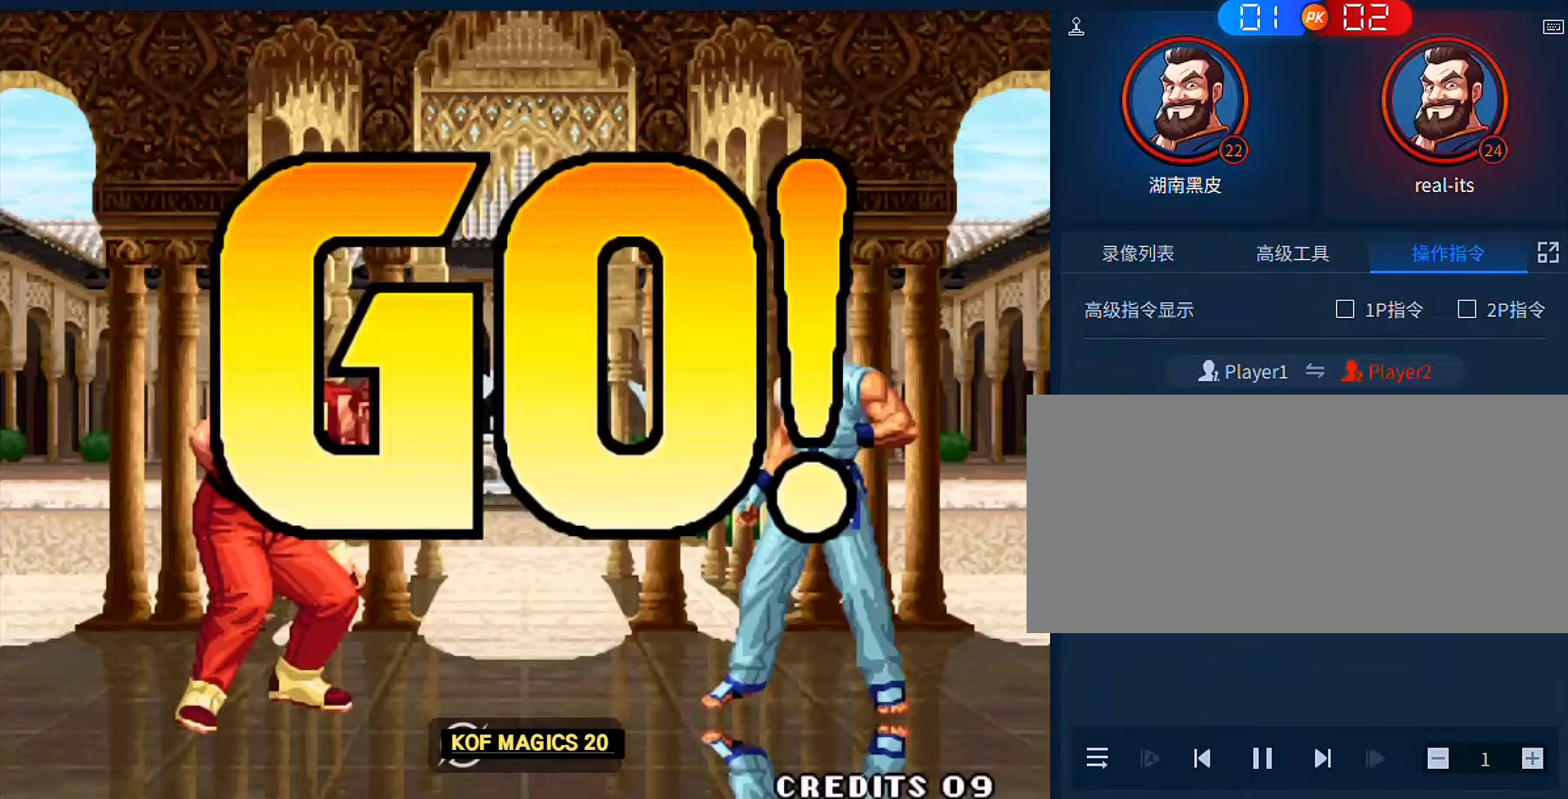
{"buttons": ["C"], "left_stick": "down-right", "events": [[450, "C", "down"]]}
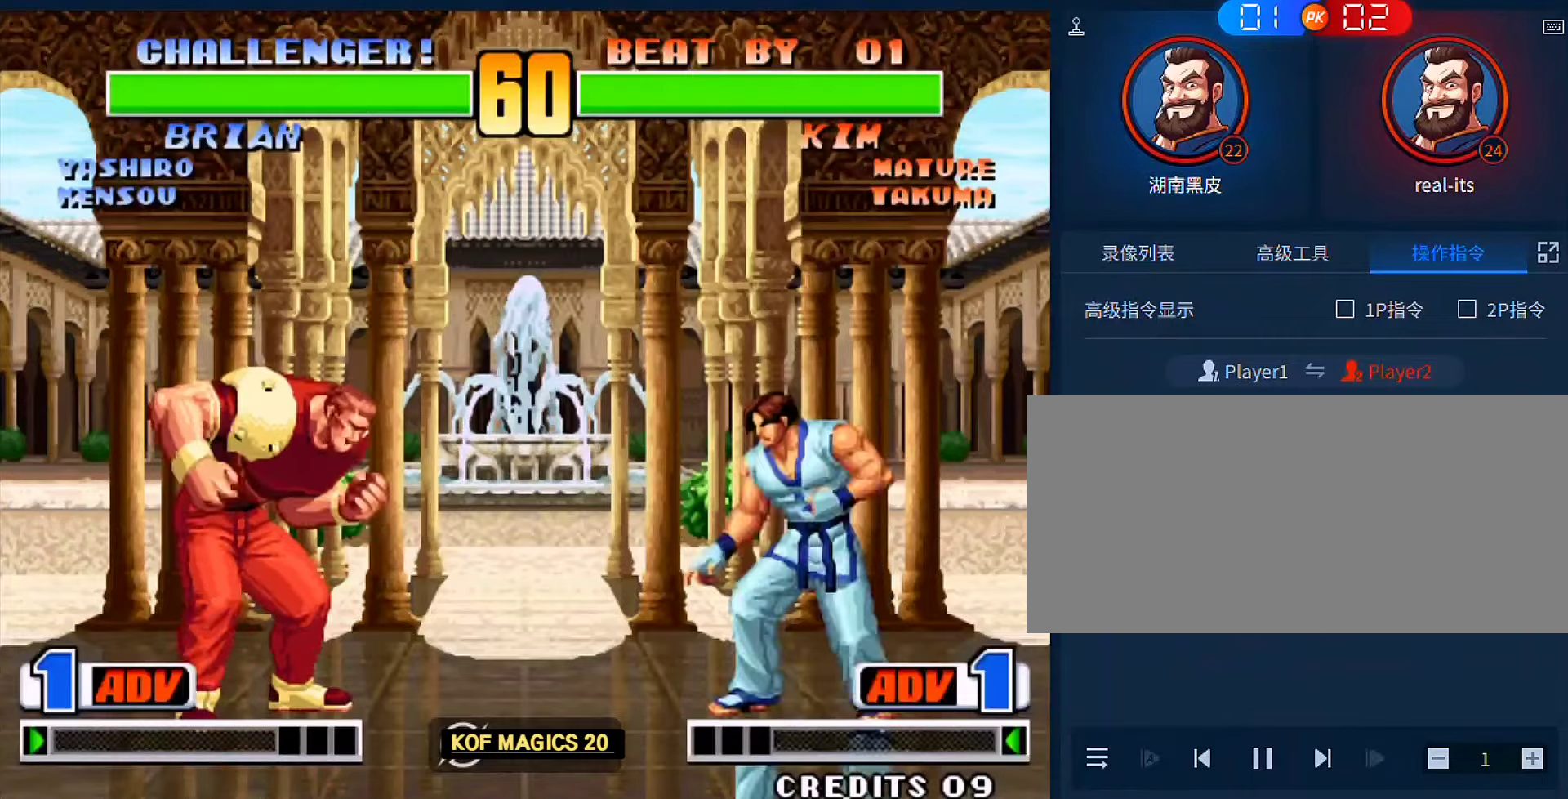
{"buttons": [], "left_stick": "down-right", "events": [[17, "C", "up"]]}
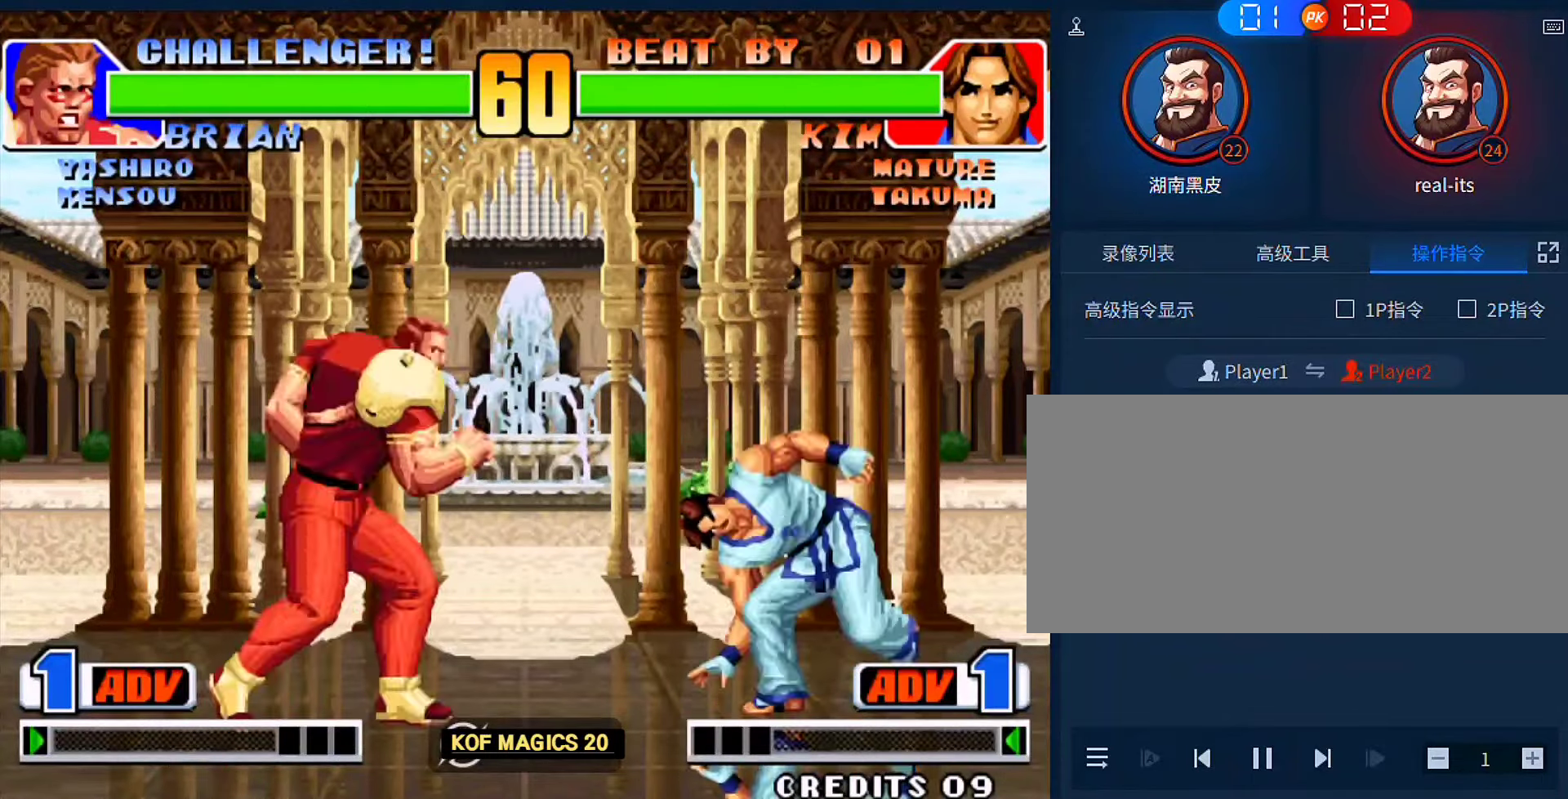
{"buttons": [], "left_stick": "down-right", "events": [[117, "left_stick", "up-left"], [217, "left_stick", "center"], [317, "D", "down"], [417, "D", "up"], [450, "left_stick", "down-right"]]}
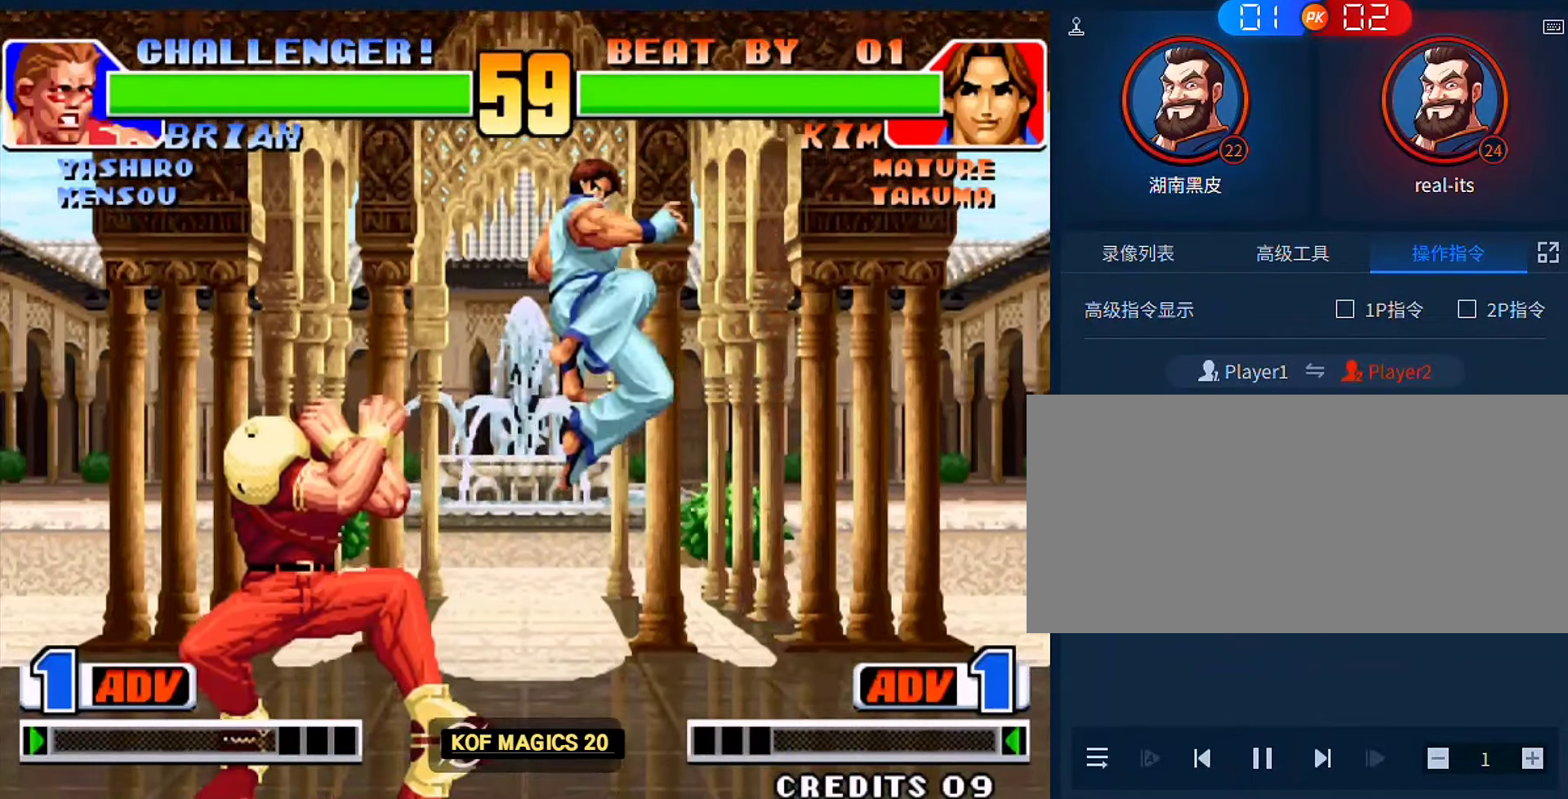
{"buttons": [], "left_stick": "center", "events": [[317, "left_stick", "up-left"], [417, "left_stick", "center"]]}
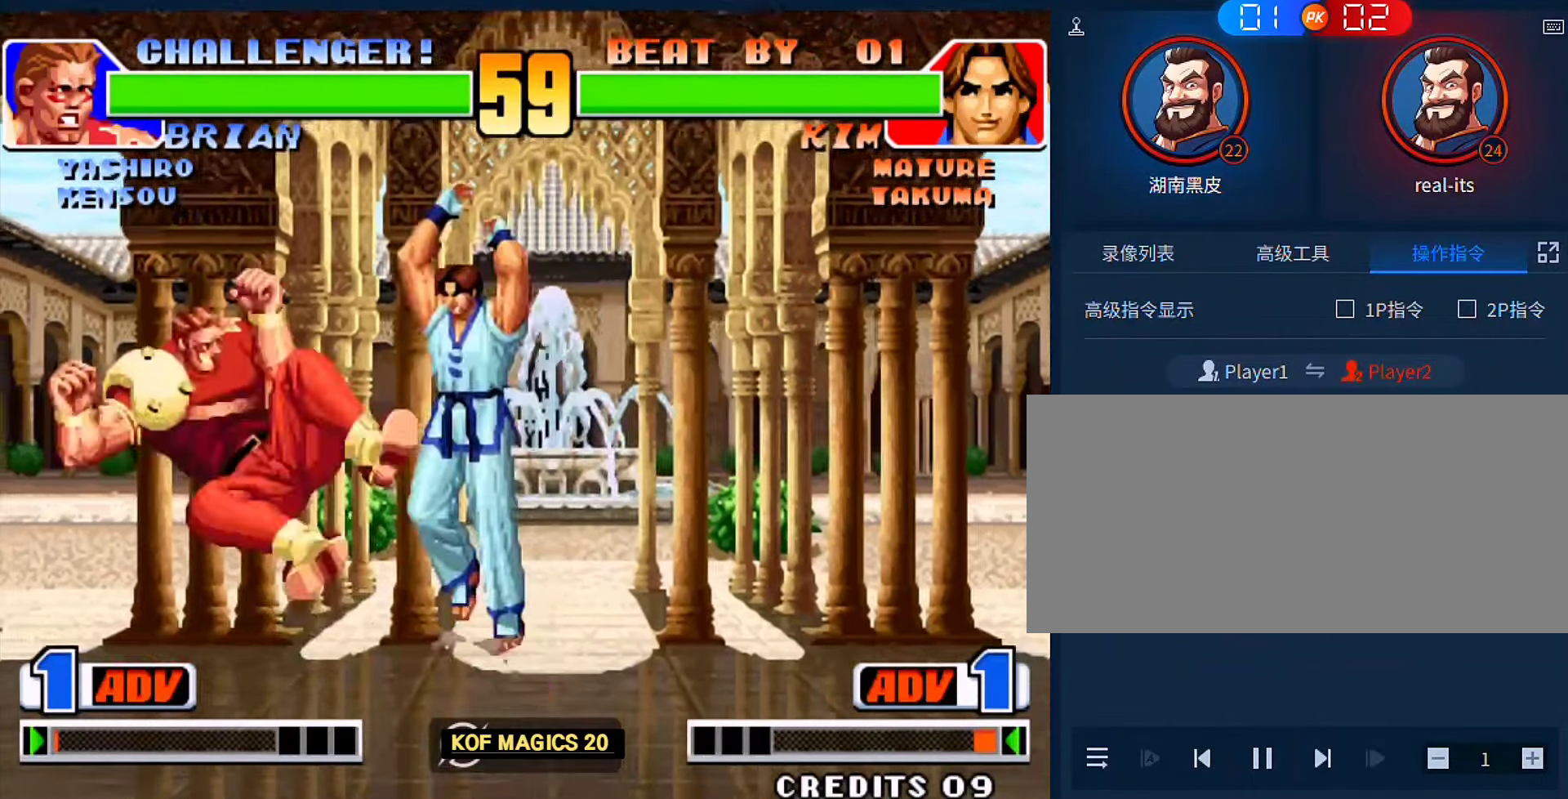
{"buttons": [], "left_stick": "center", "events": [[183, "A", "down"], [250, "A", "up"]]}
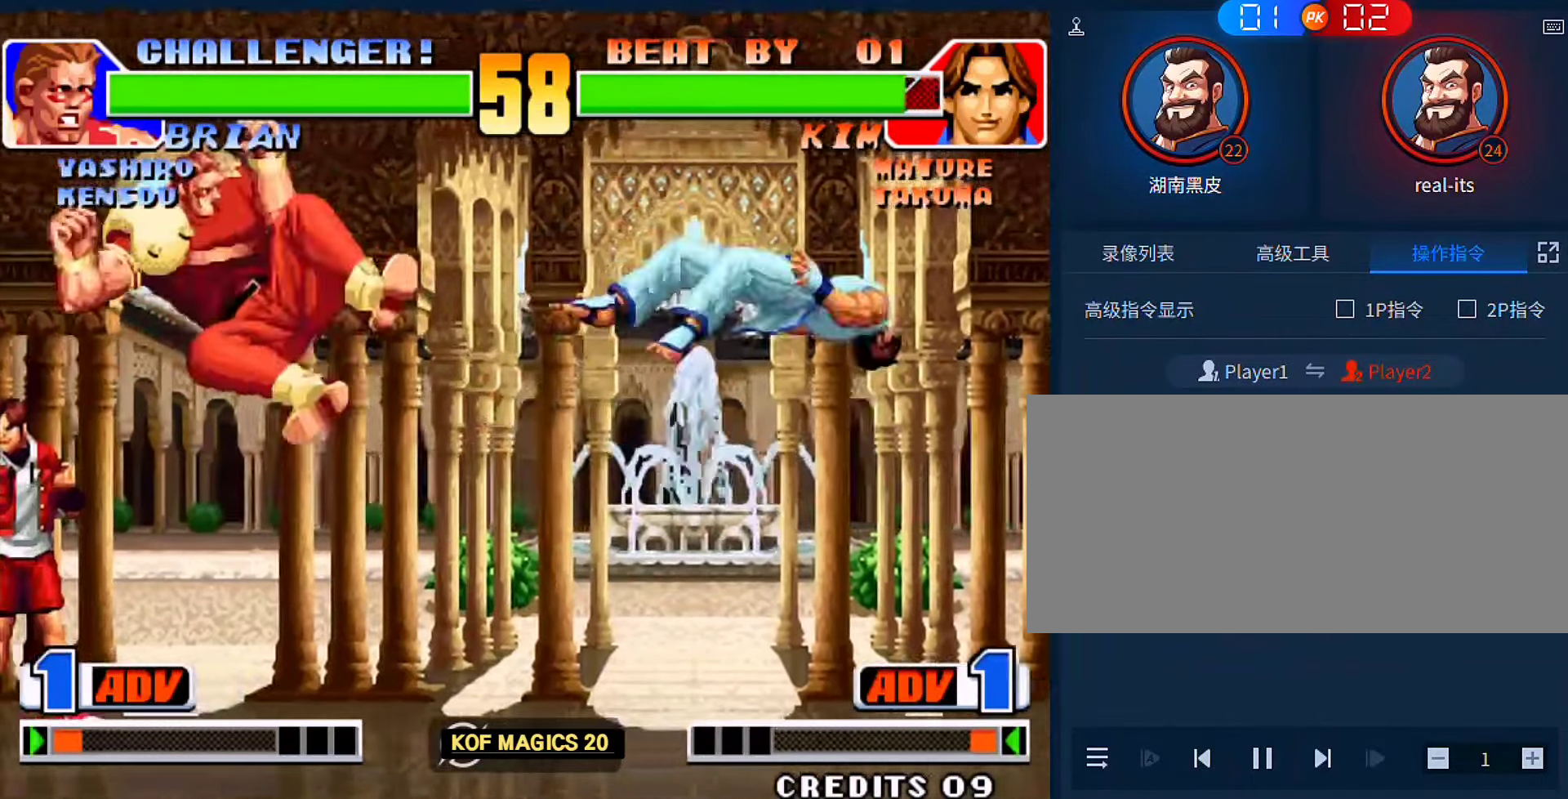
{"buttons": ["D"], "left_stick": "left", "events": [[183, "left_stick", "left"], [417, "D", "down"]]}
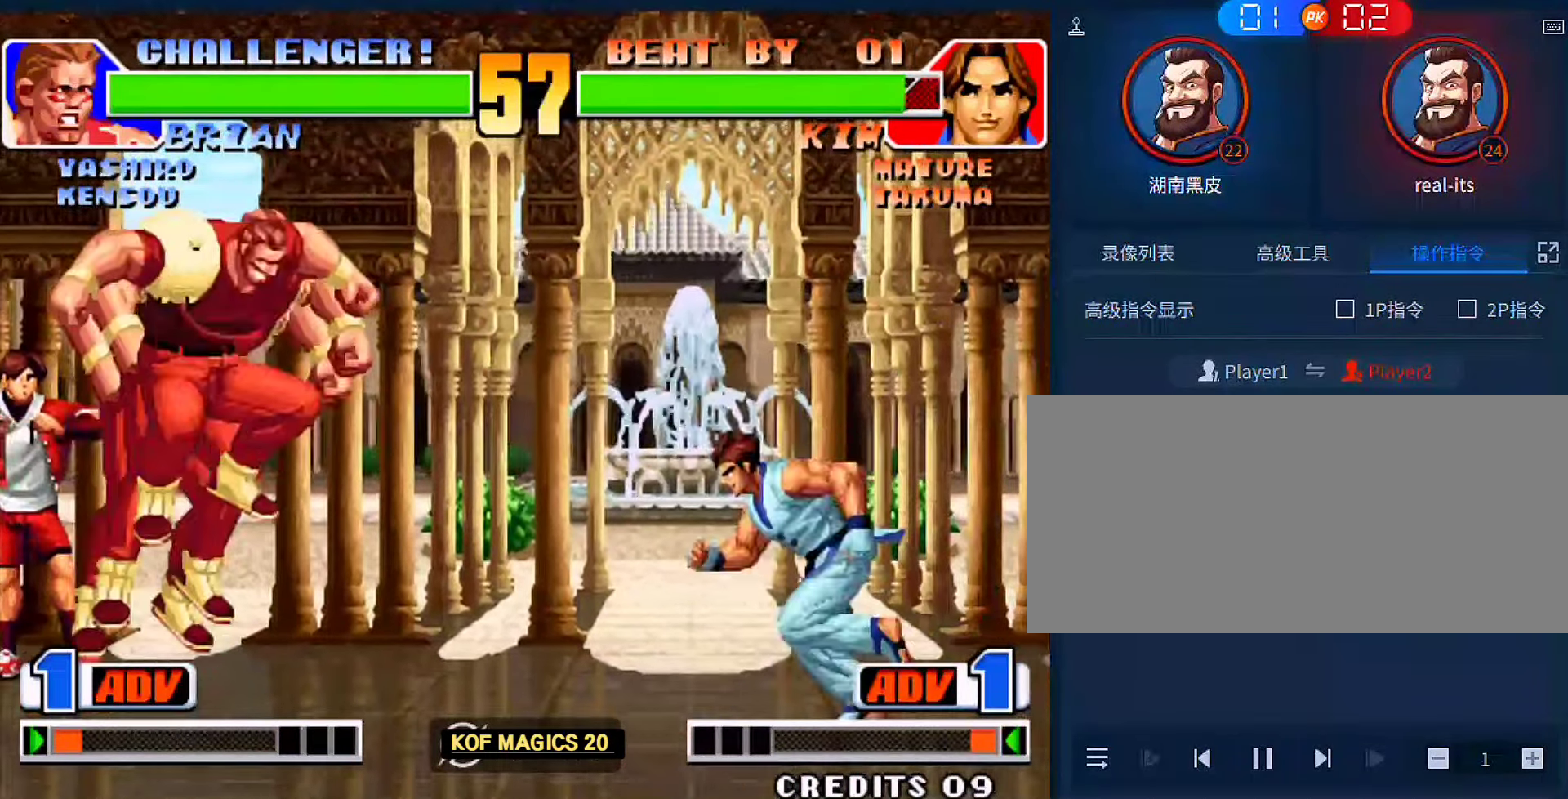
{"buttons": [], "left_stick": "center", "events": [[50, "D", "up"], [83, "left_stick", "right"], [483, "left_stick", "center"]]}
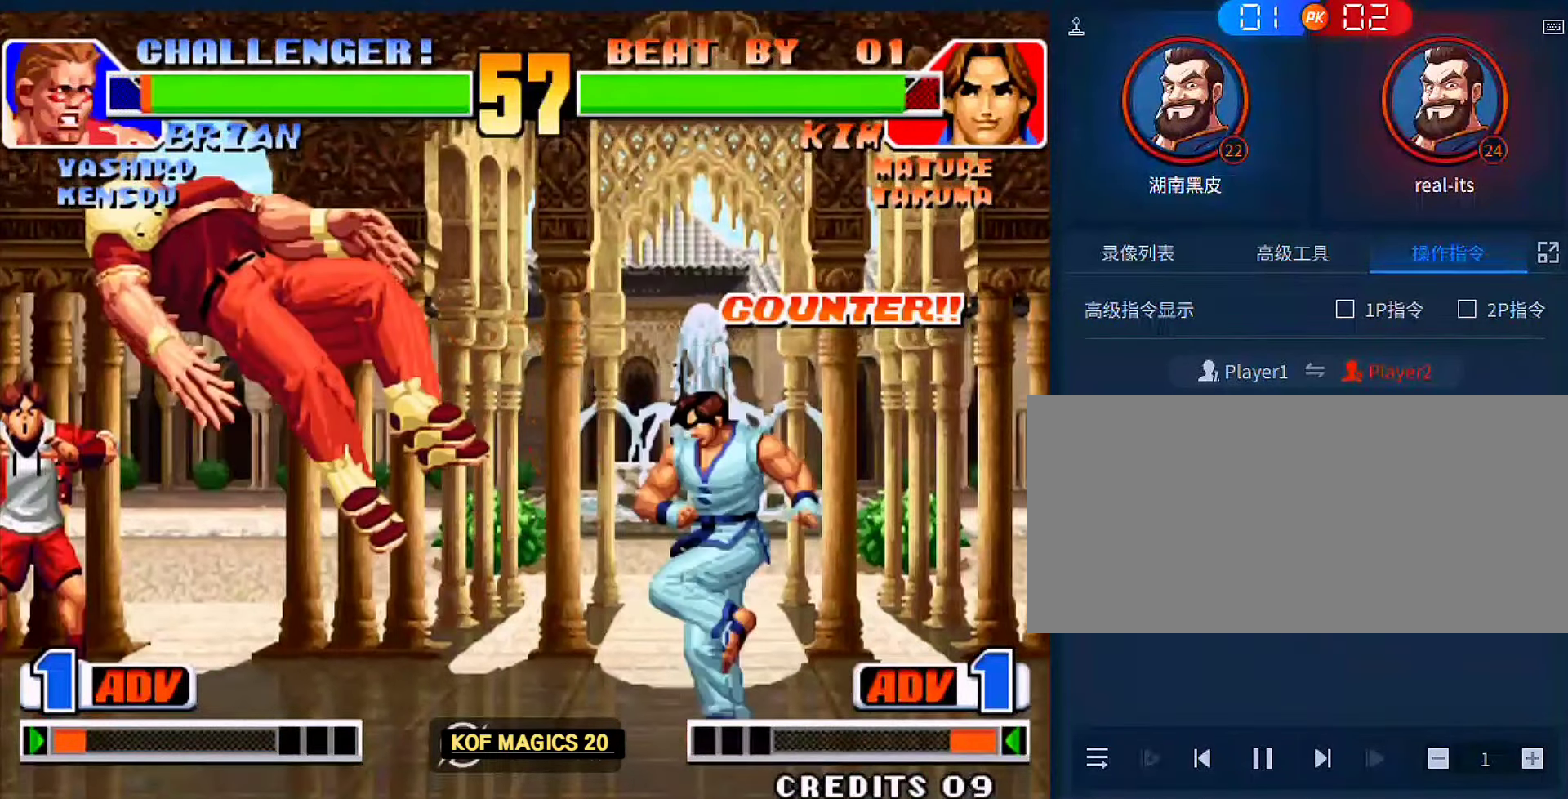
{"buttons": [], "left_stick": "left", "events": [[117, "left_stick", "left"], [283, "A", "down"], [283, "left_stick", "down-left"], [383, "A", "up"], [417, "left_stick", "down"], [483, "left_stick", "left"]]}
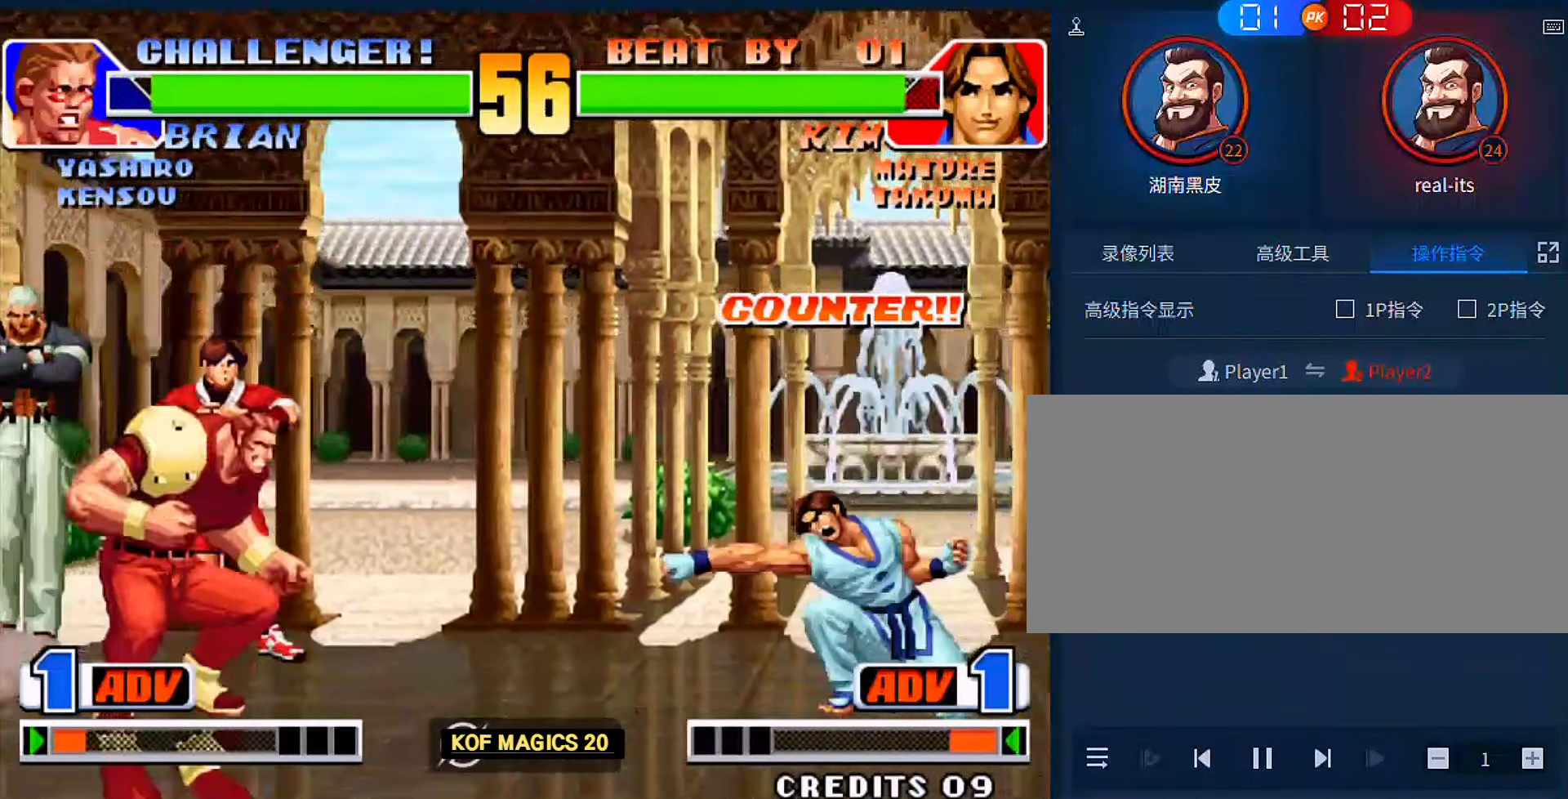
{"buttons": ["C", "D"], "left_stick": "center", "events": [[50, "left_stick", "up-left"], [217, "left_stick", "left"], [417, "C", "down"], [417, "D", "down"], [483, "left_stick", "center"]]}
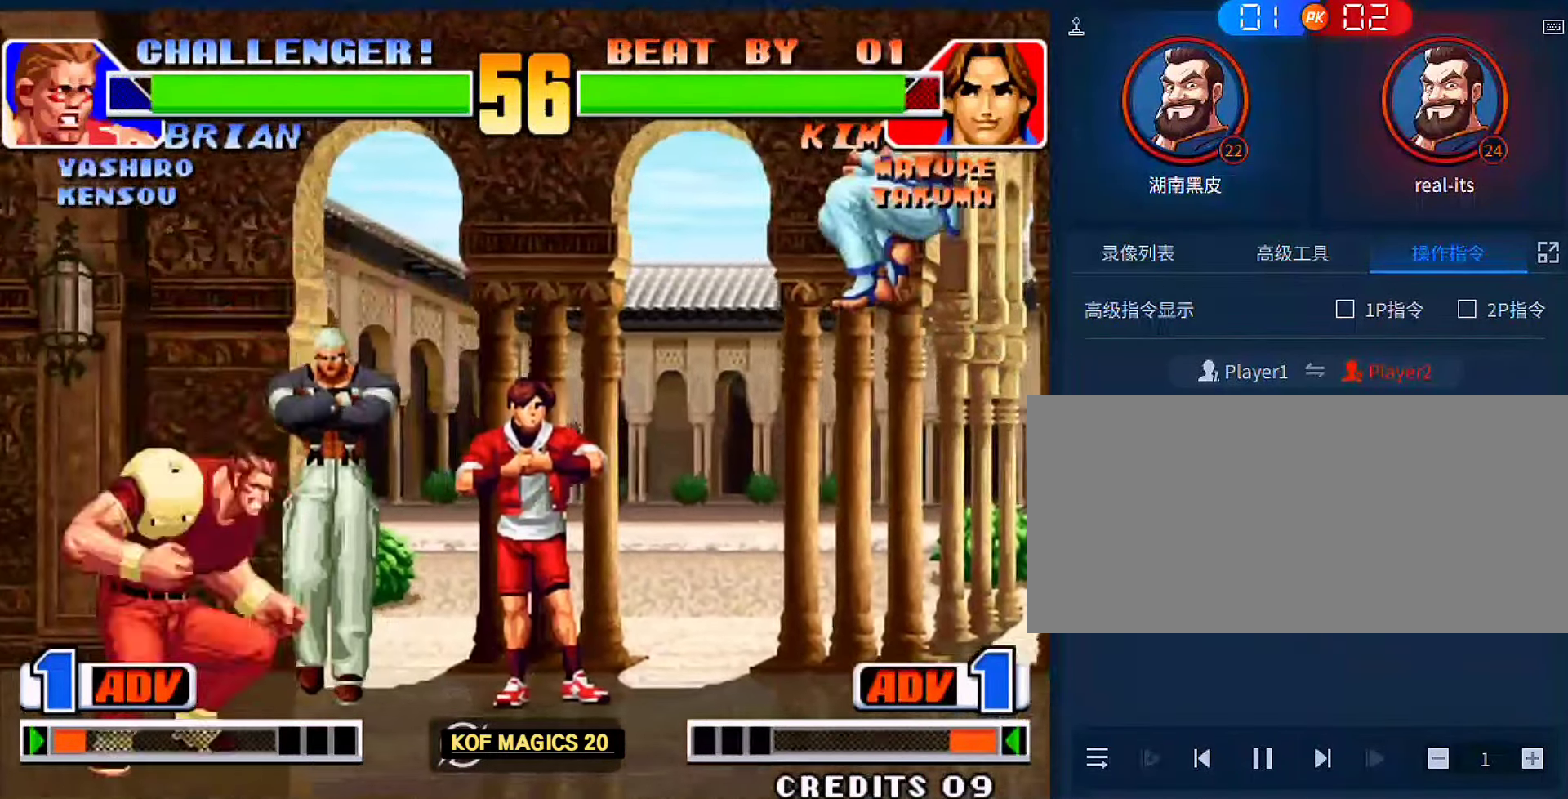
{"buttons": [], "left_stick": "right", "events": [[17, "C", "up"], [17, "D", "up"], [117, "left_stick", "down-right"], [317, "left_stick", "right"]]}
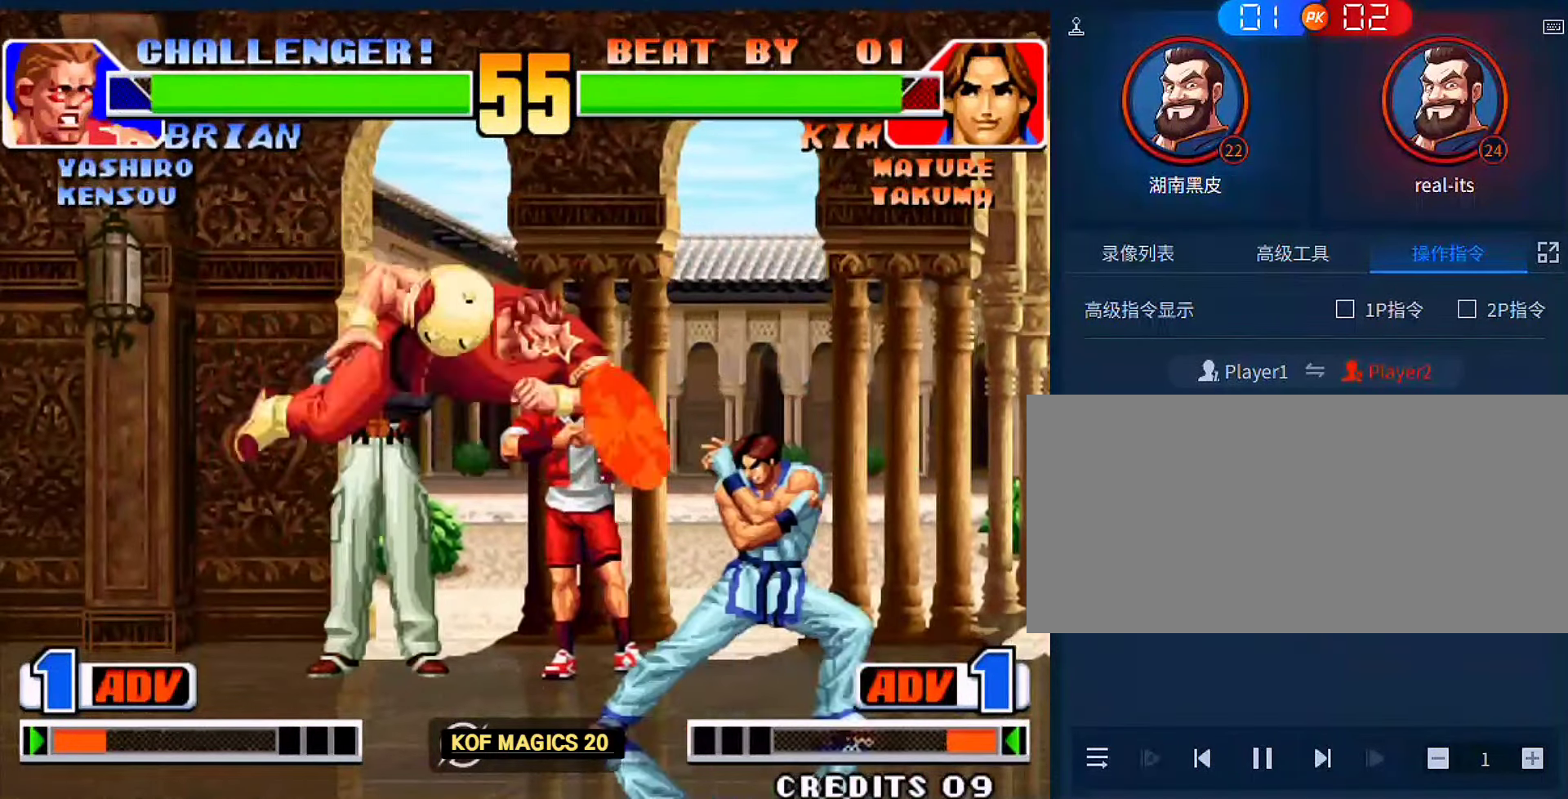
{"buttons": [], "left_stick": "center", "events": [[150, "left_stick", "down-right"], [450, "left_stick", "center"]]}
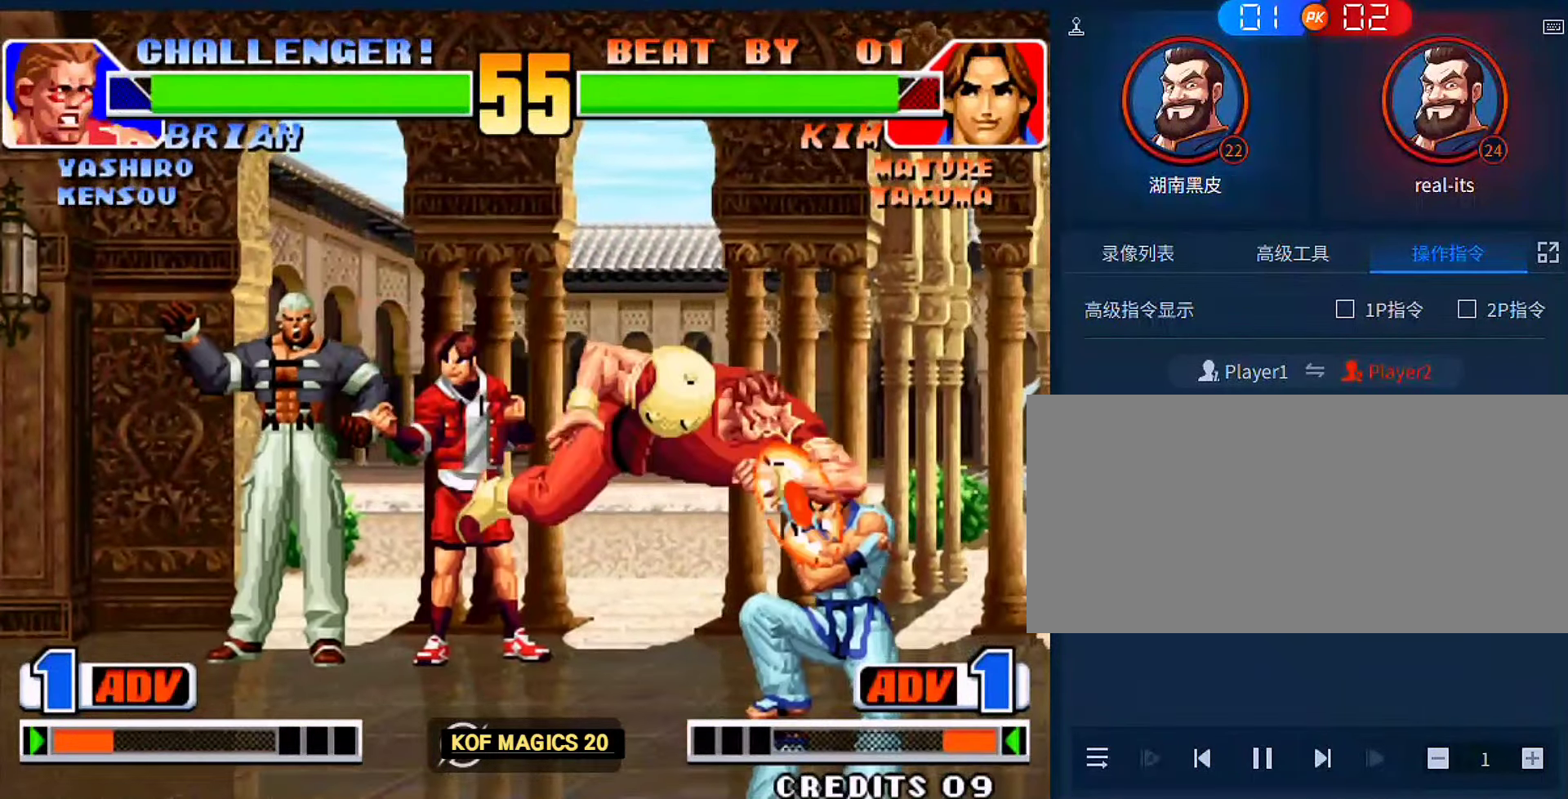
{"buttons": [], "left_stick": "up-left", "events": [[17, "left_stick", "left"], [117, "left_stick", "center"], [217, "left_stick", "up-left"], [317, "left_stick", "center"], [417, "left_stick", "up-left"]]}
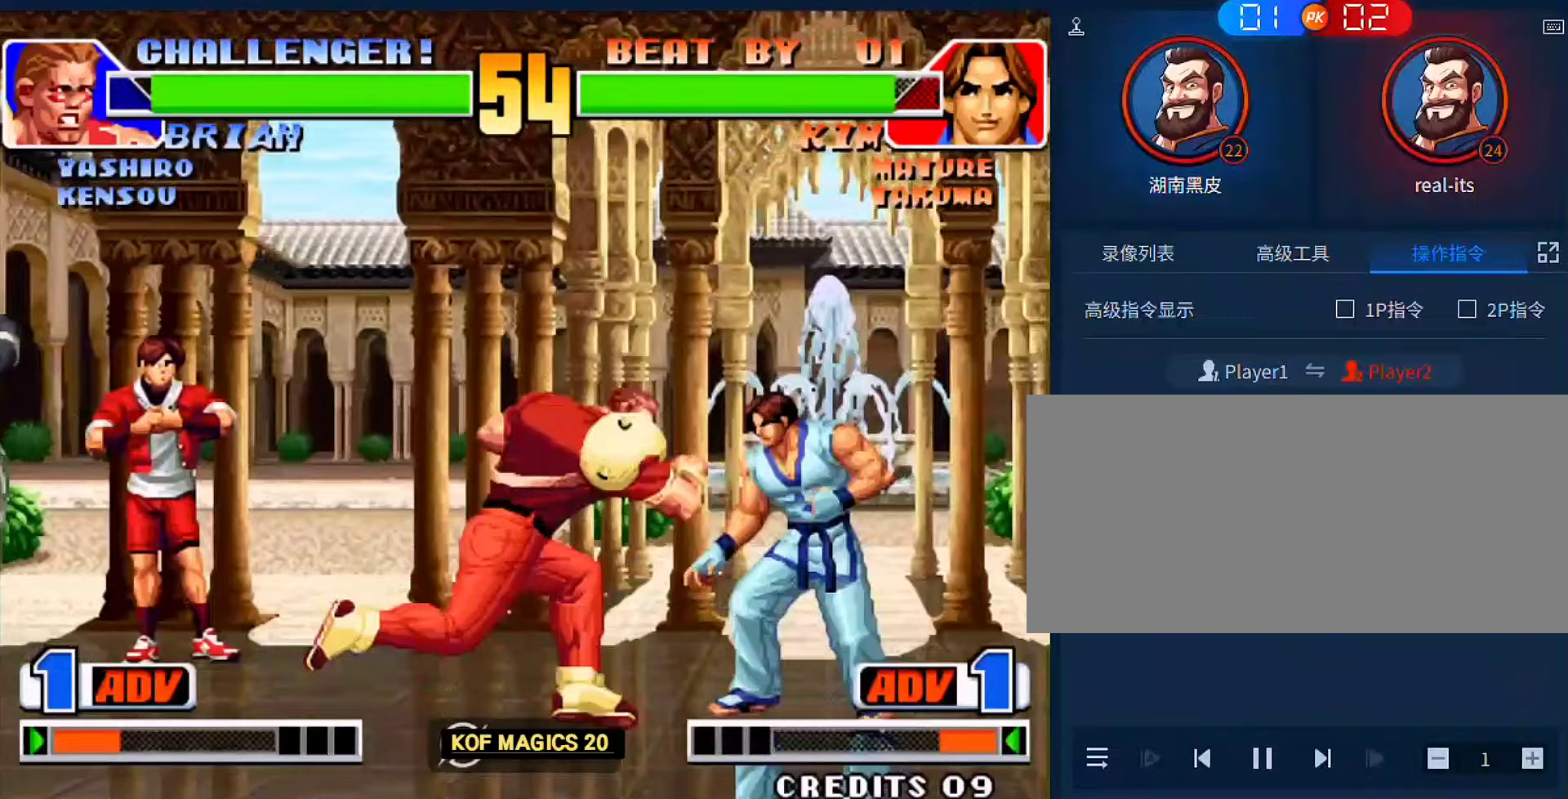
{"buttons": [], "left_stick": "center", "events": [[17, "left_stick", "center"], [217, "A", "down"], [317, "A", "up"], [350, "left_stick", "left"], [417, "left_stick", "center"]]}
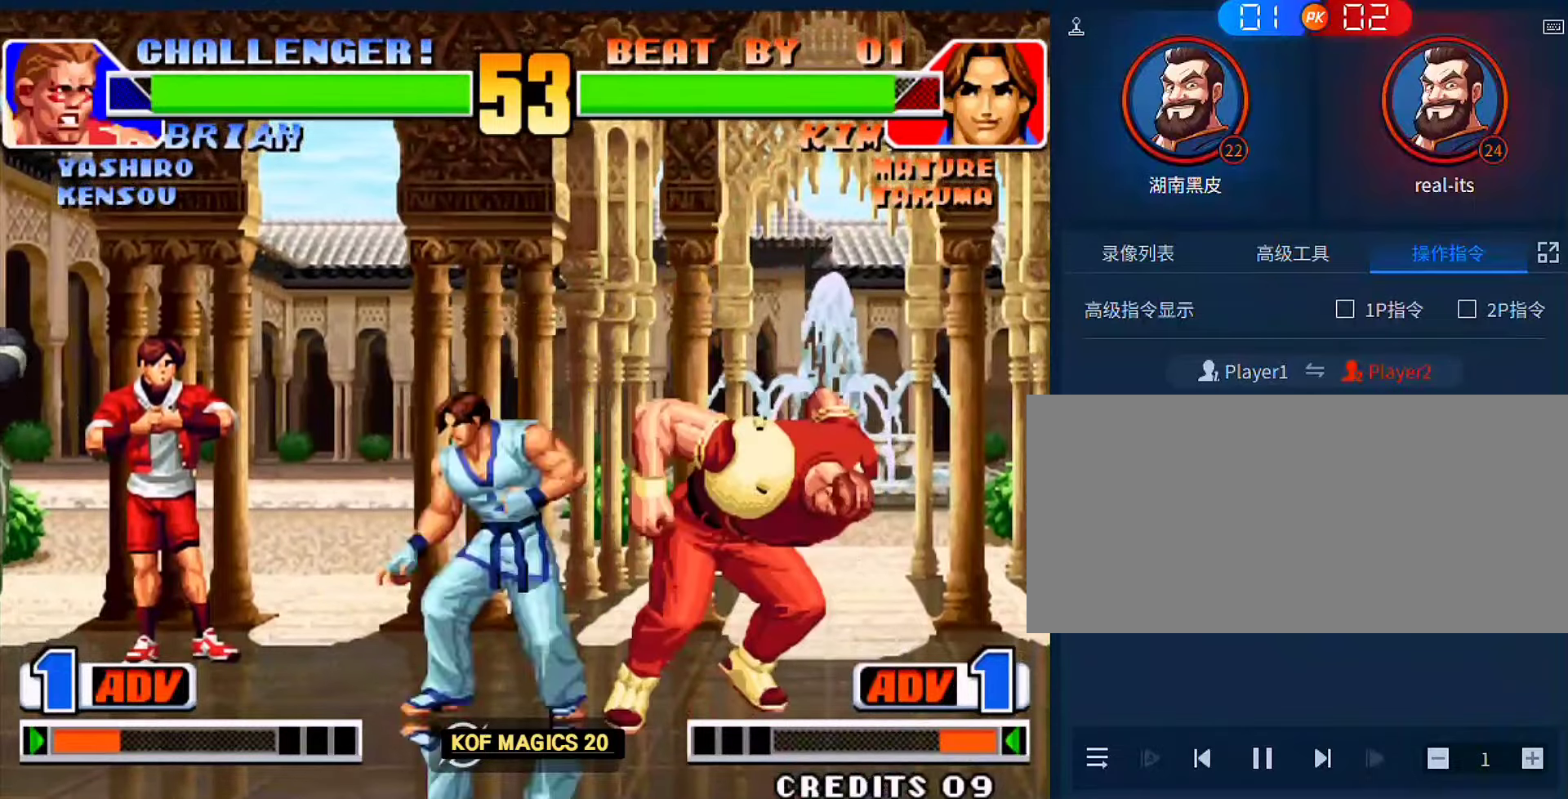
{"buttons": [], "left_stick": "right", "events": [[83, "C", "down"], [183, "C", "up"], [250, "B", "down"], [250, "left_stick", "down"], [317, "B", "up"], [483, "left_stick", "right"]]}
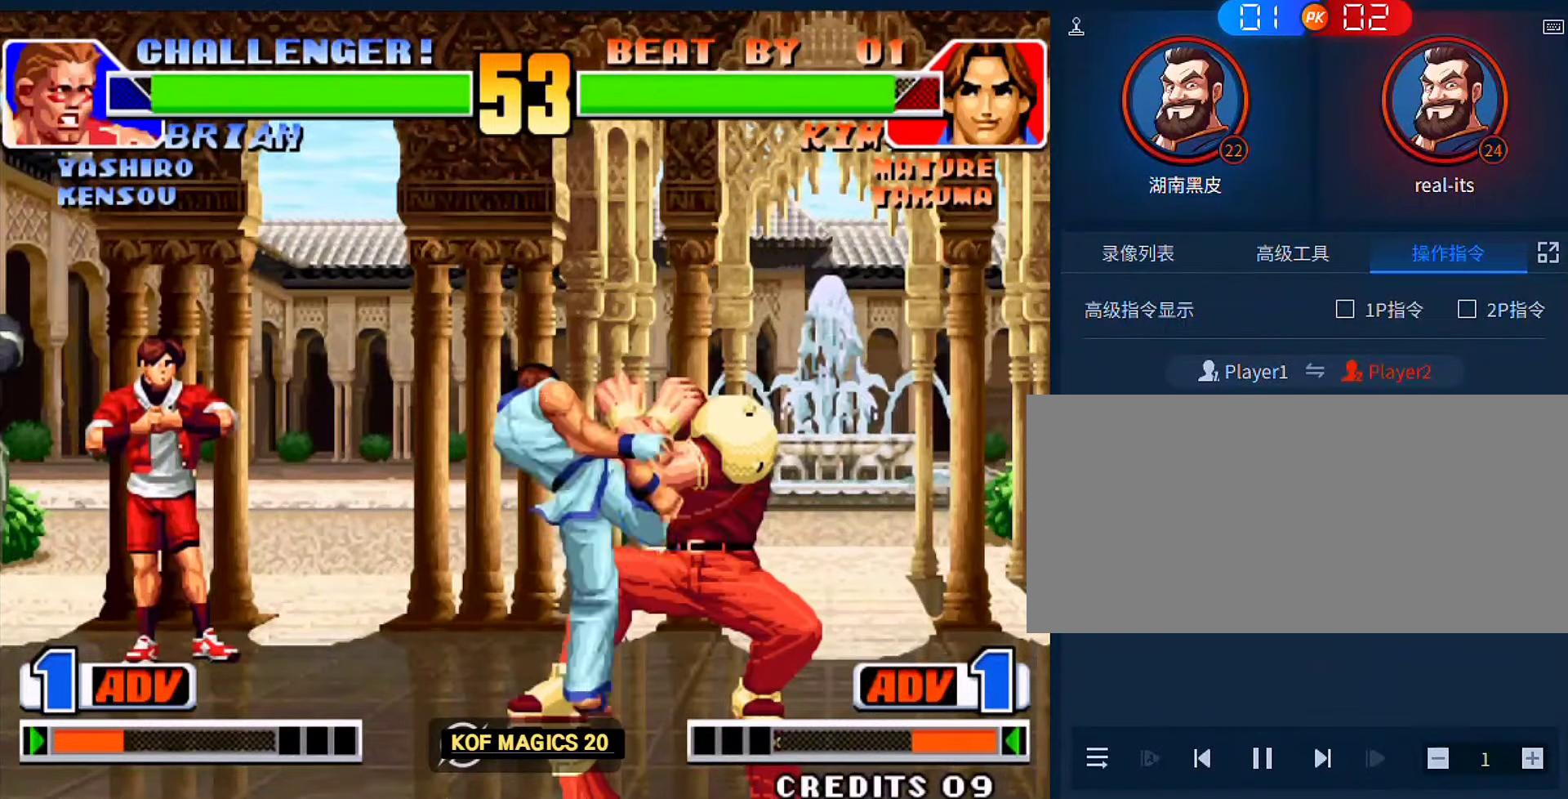
{"buttons": [], "left_stick": "up-right", "events": [[50, "B", "down"], [117, "B", "up"], [283, "left_stick", "up-right"]]}
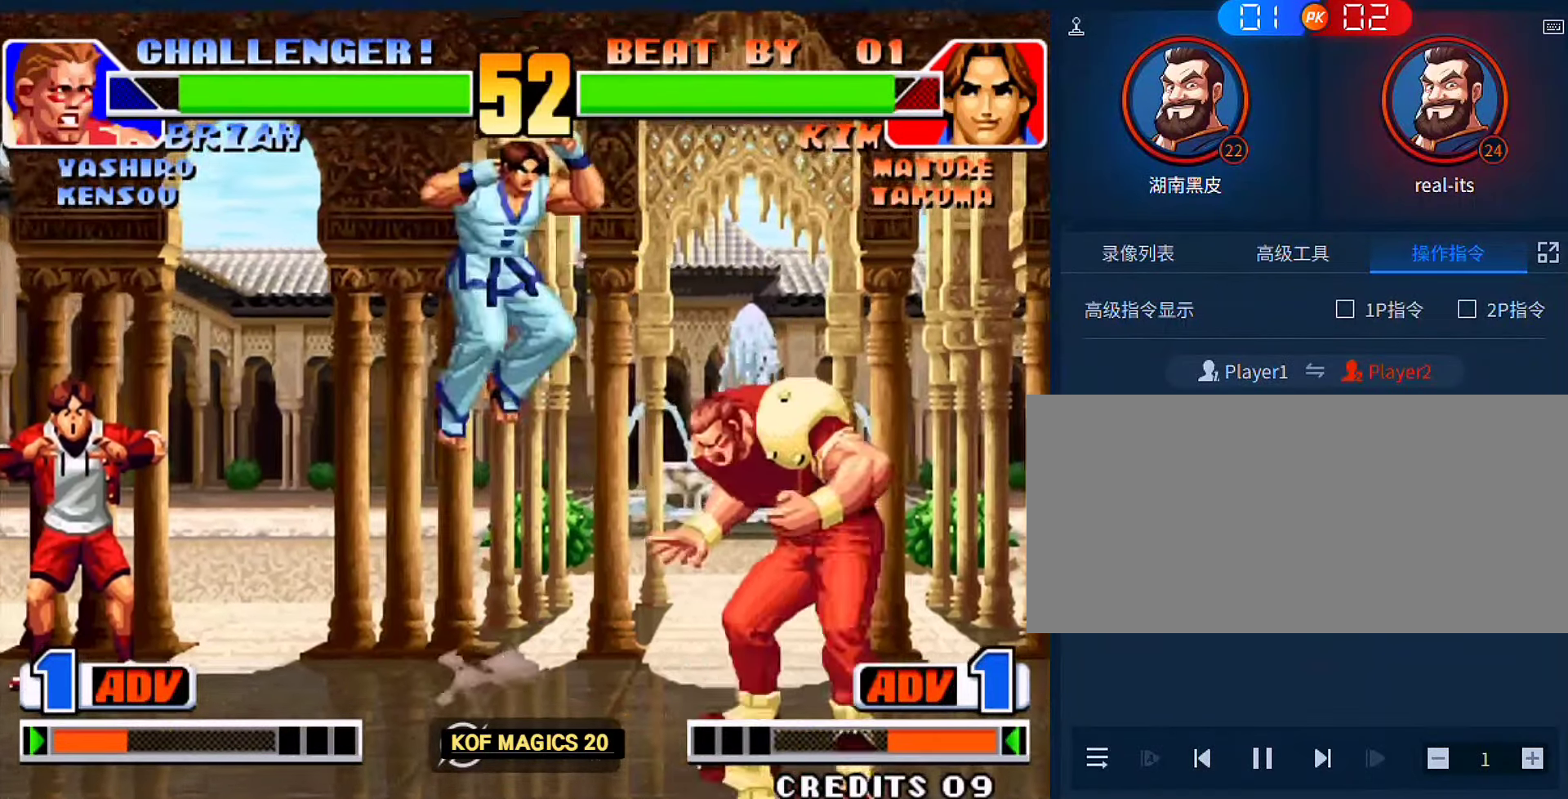
{"buttons": [], "left_stick": "right", "events": [[50, "left_stick", "right"], [250, "A", "down"], [350, "A", "up"]]}
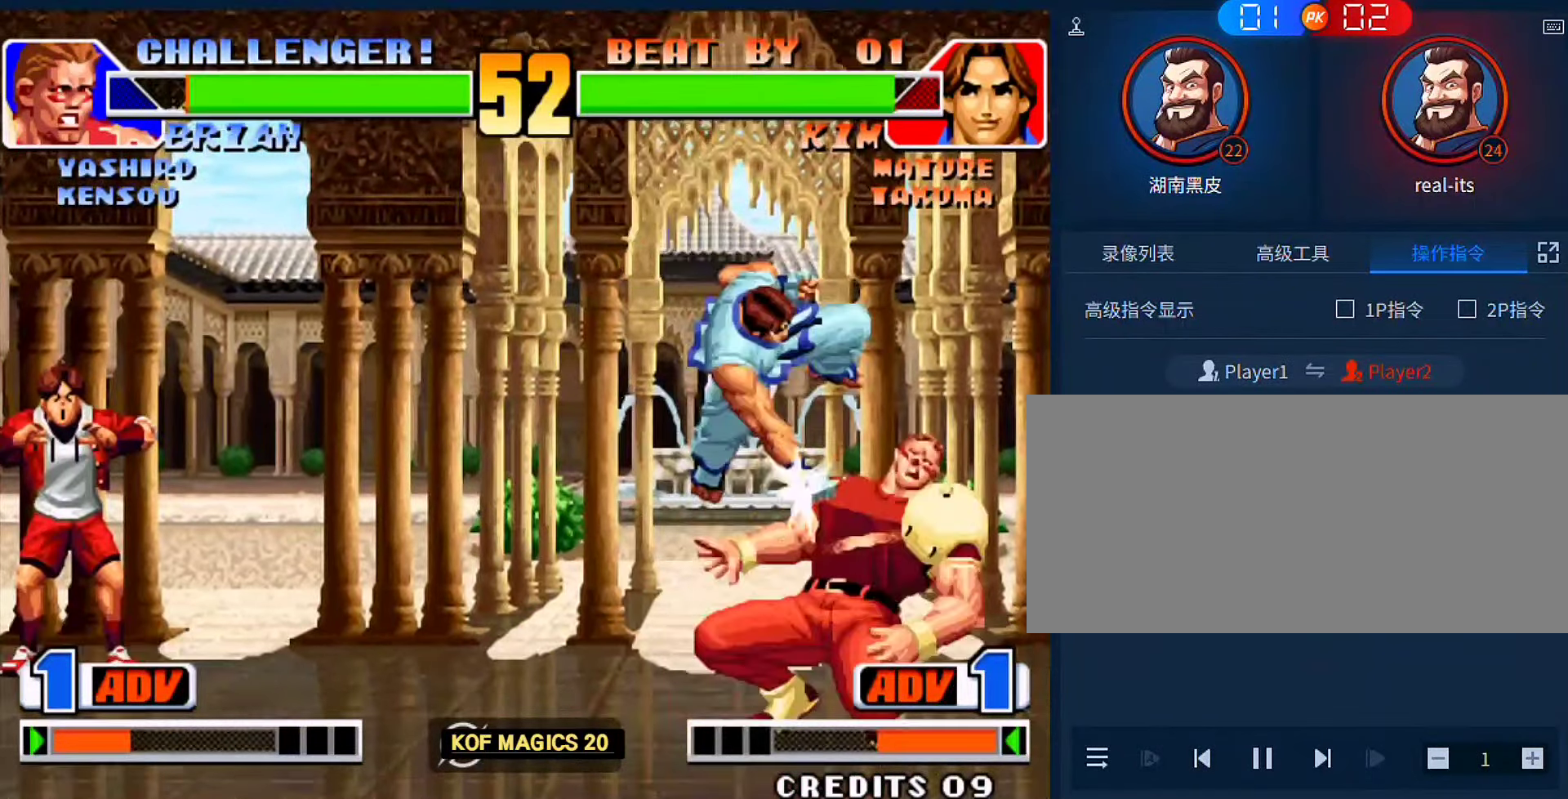
{"buttons": [], "left_stick": "center", "events": [[50, "left_stick", "center"], [117, "C", "down"], [183, "C", "up"], [283, "B", "down"], [317, "left_stick", "down"], [350, "B", "up"], [483, "left_stick", "center"]]}
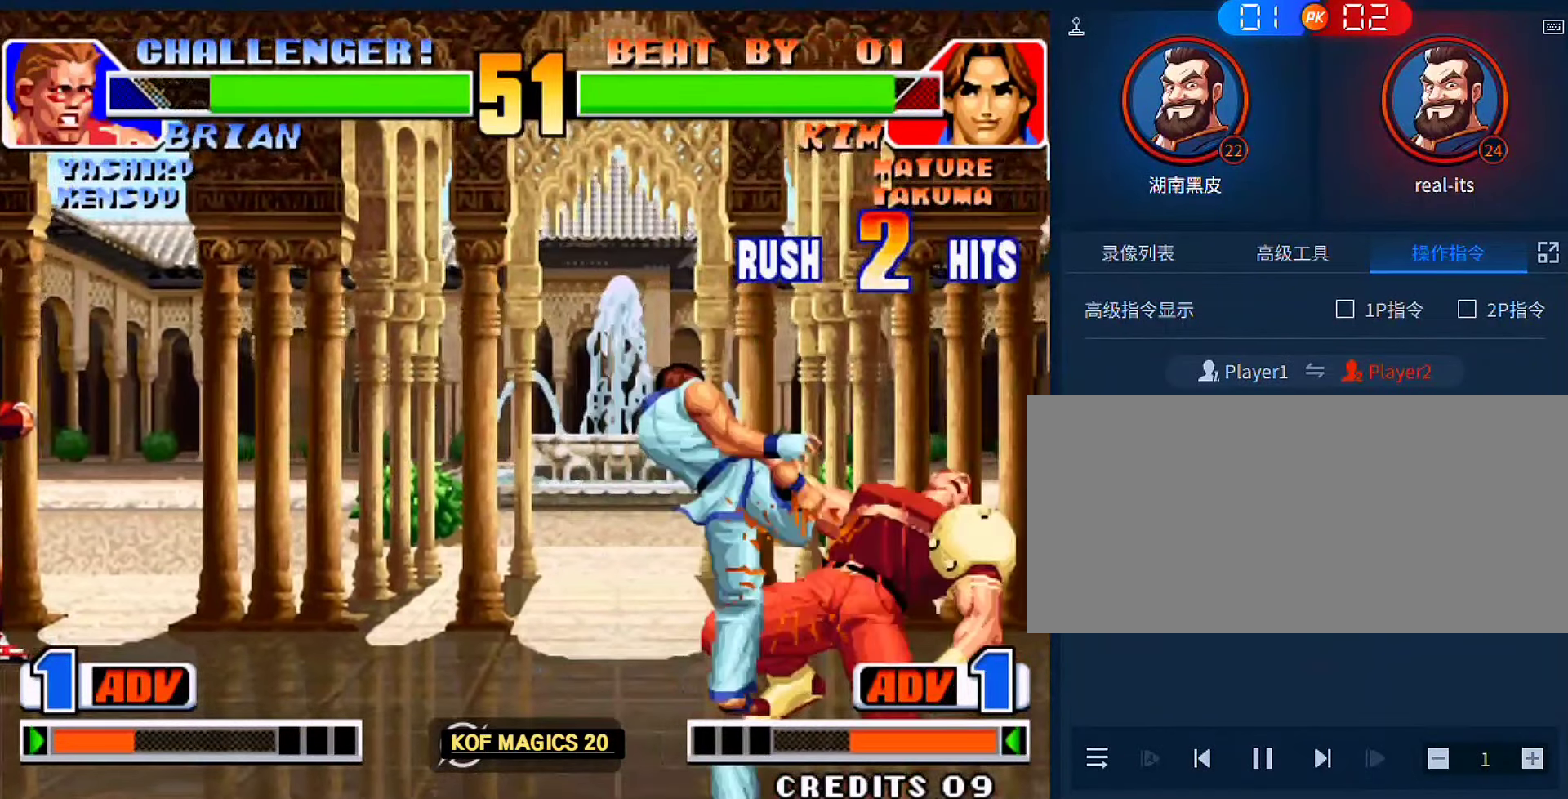
{"buttons": ["C"], "left_stick": "right", "events": [[50, "left_stick", "right"], [117, "B", "down"], [150, "left_stick", "center"], [183, "B", "up"], [217, "left_stick", "right"], [450, "C", "down"]]}